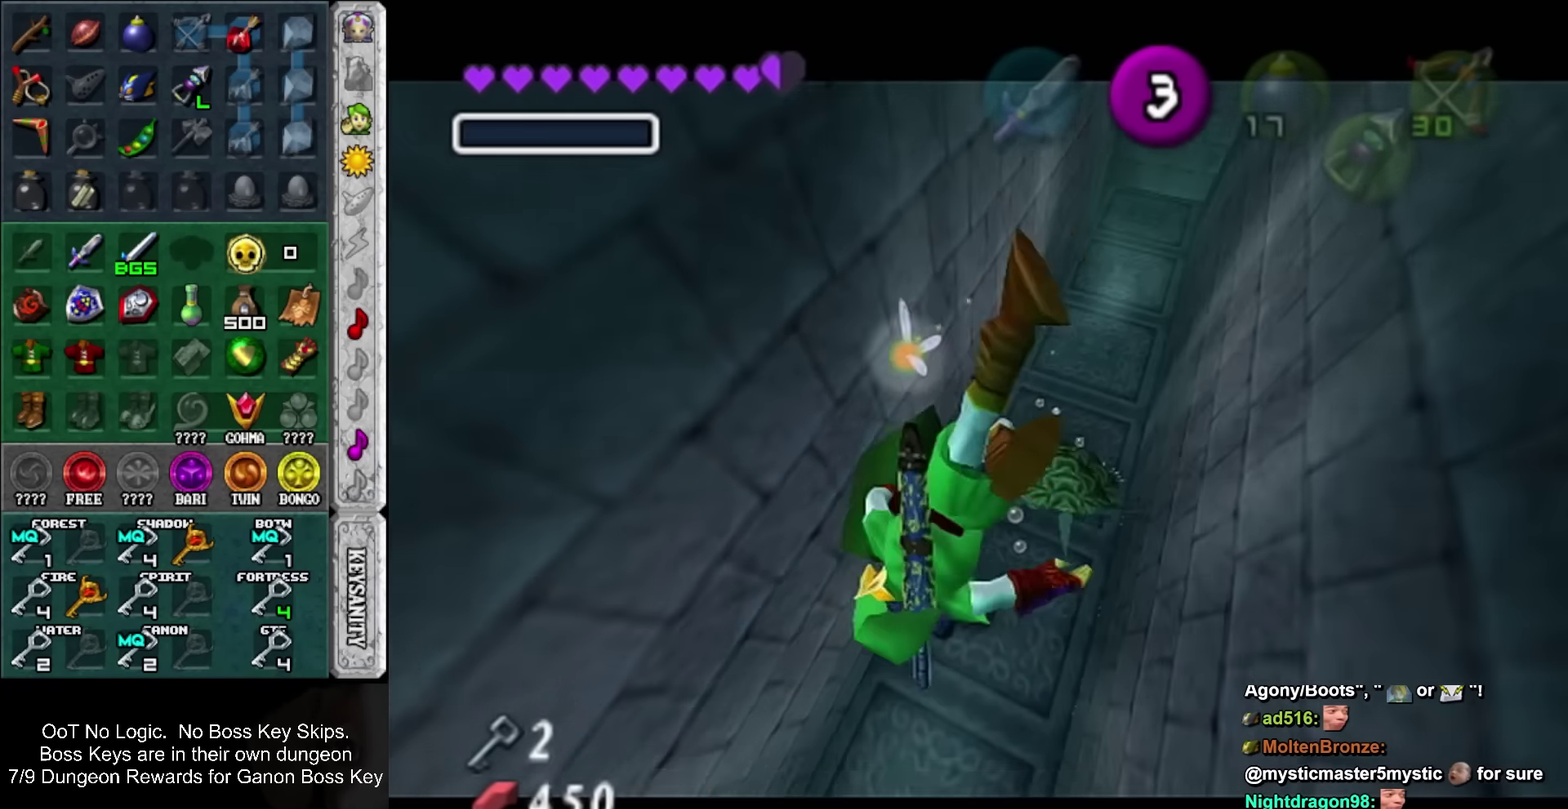
Gameplay with a controller; each line is a JSON object with the inputs held at the frame after it. "events" lists button and stick changes between this image and that frame as [ms after this image, input, new state], when the widget could be followed in between. Not read: L3 R3 right_stick.
{"buttons": ["SQUARE", "L1", "R1"], "left_stick": "down", "events": []}
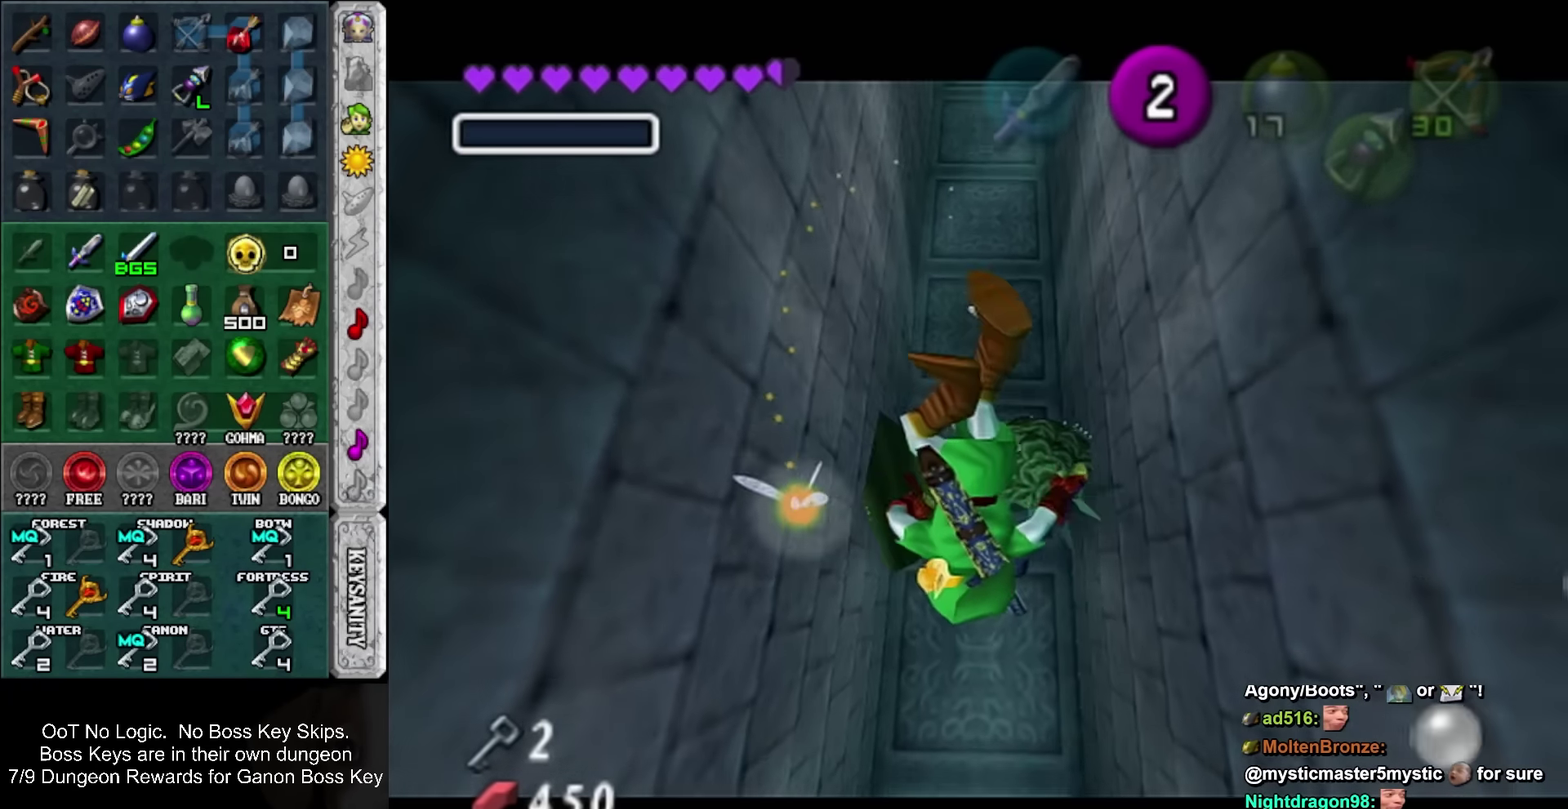
{"buttons": [], "left_stick": "center", "events": [[434, "L1", "up"], [450, "R1", "up"], [450, "SQUARE", "up"], [484, "left_stick", "center"]]}
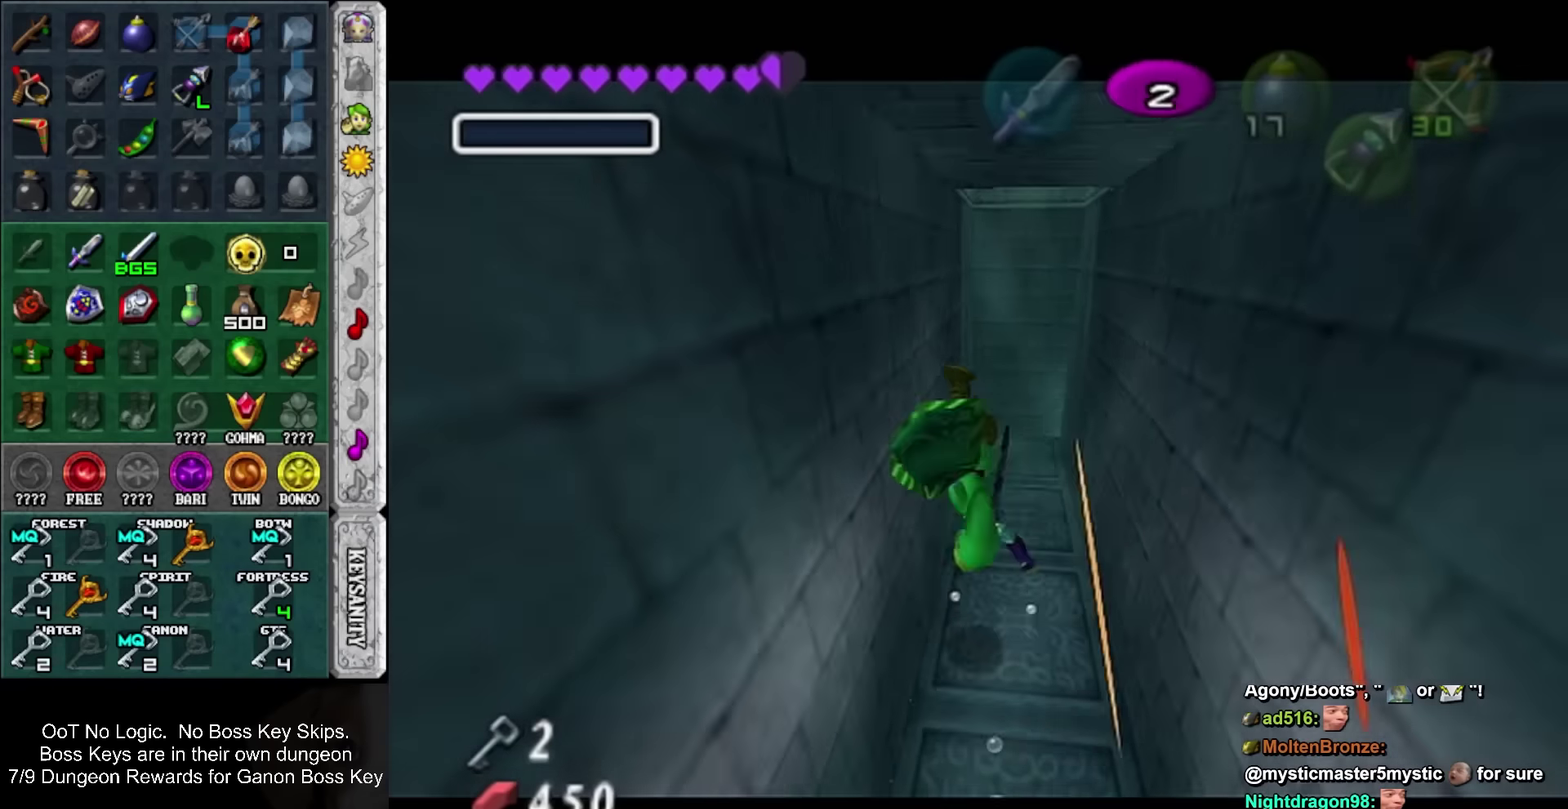
{"buttons": [], "left_stick": "up-right", "events": [[334, "left_stick", "up-right"]]}
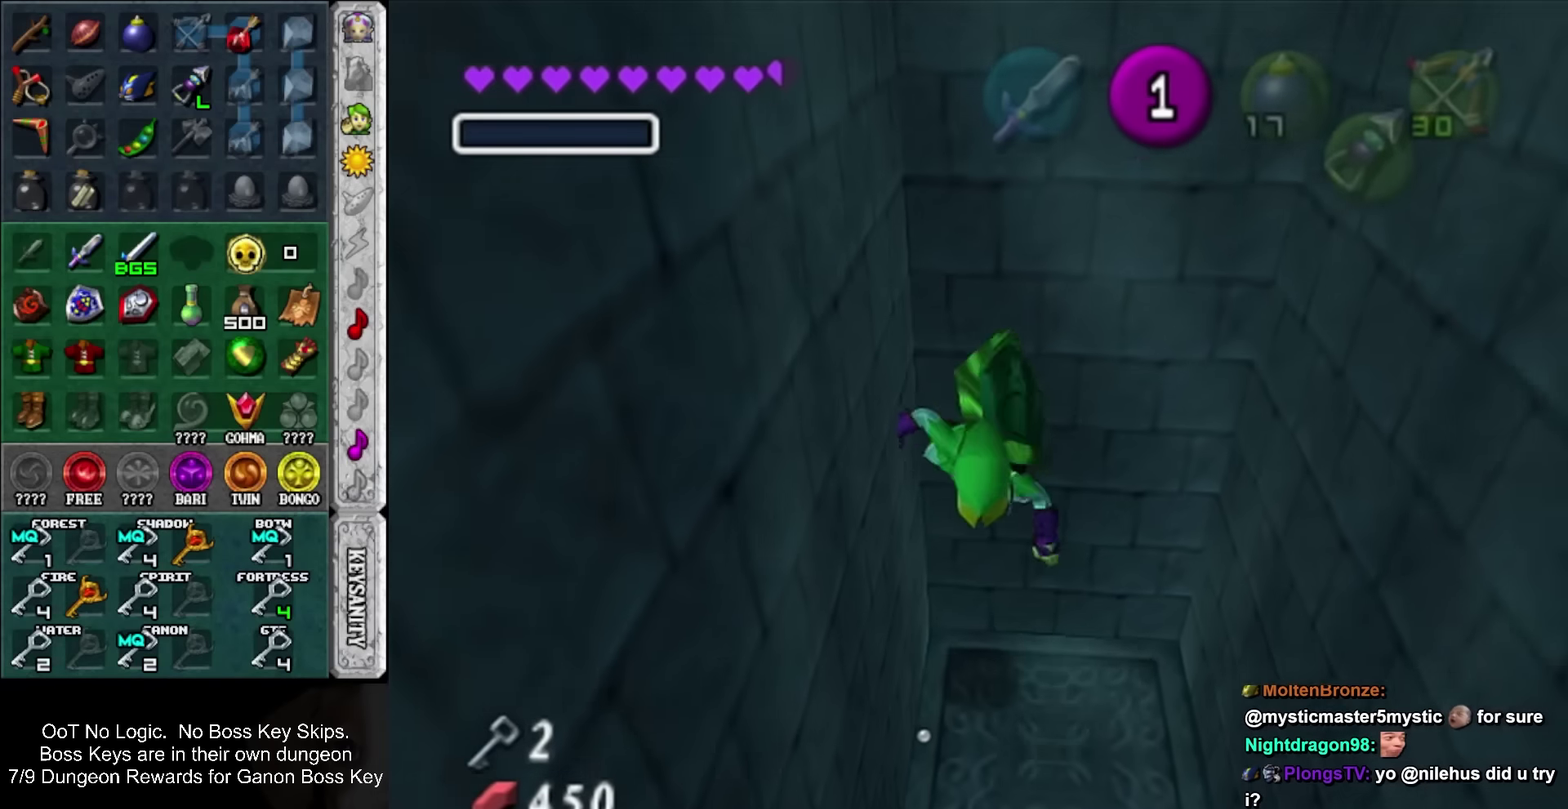
{"buttons": [], "left_stick": "up", "events": [[367, "left_stick", "up"]]}
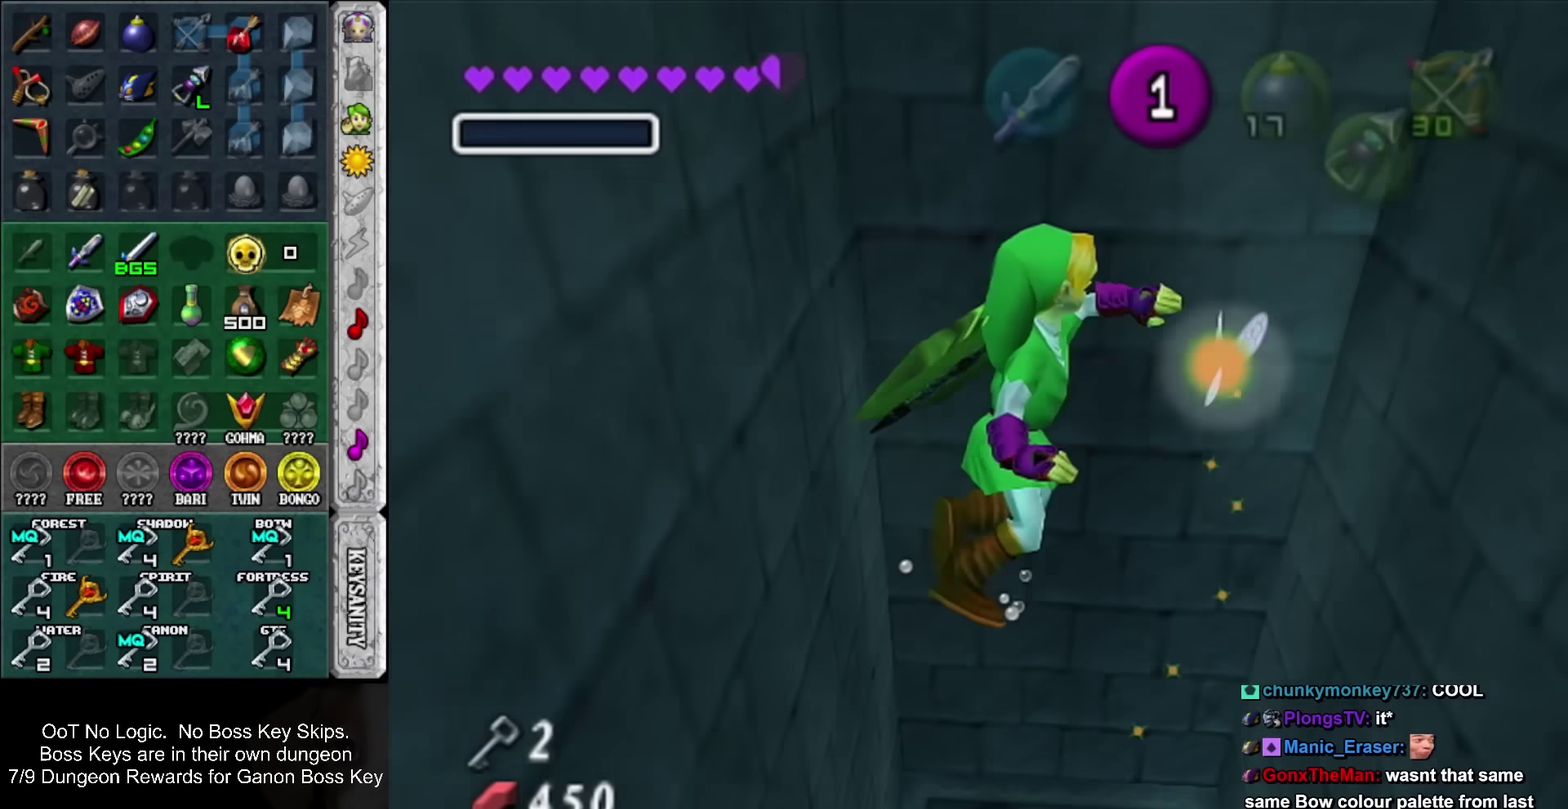
{"buttons": [], "left_stick": "up", "events": [[117, "left_stick", "up-right"], [267, "left_stick", "up"]]}
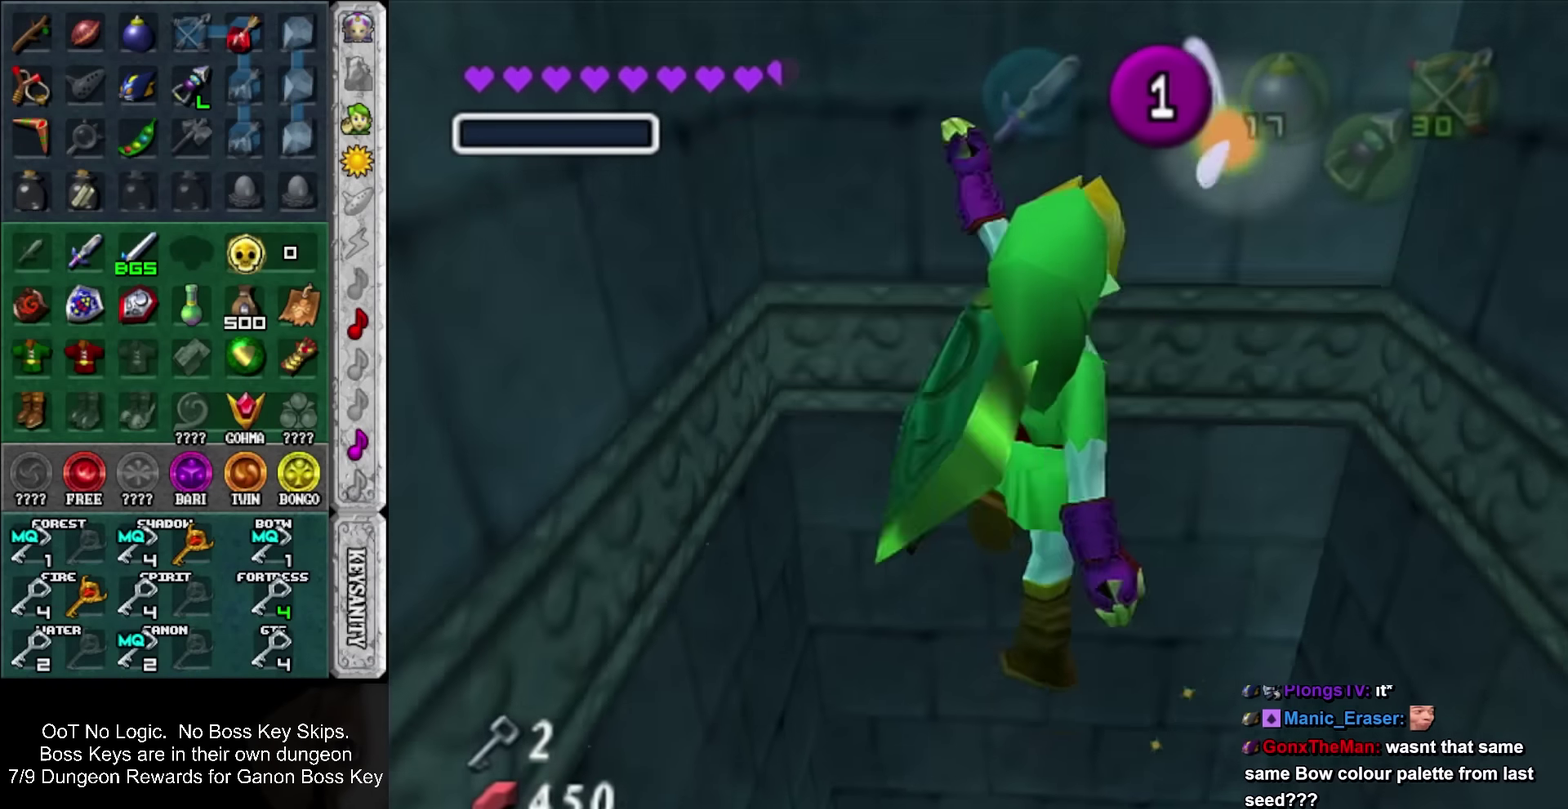
{"buttons": [], "left_stick": "up", "events": []}
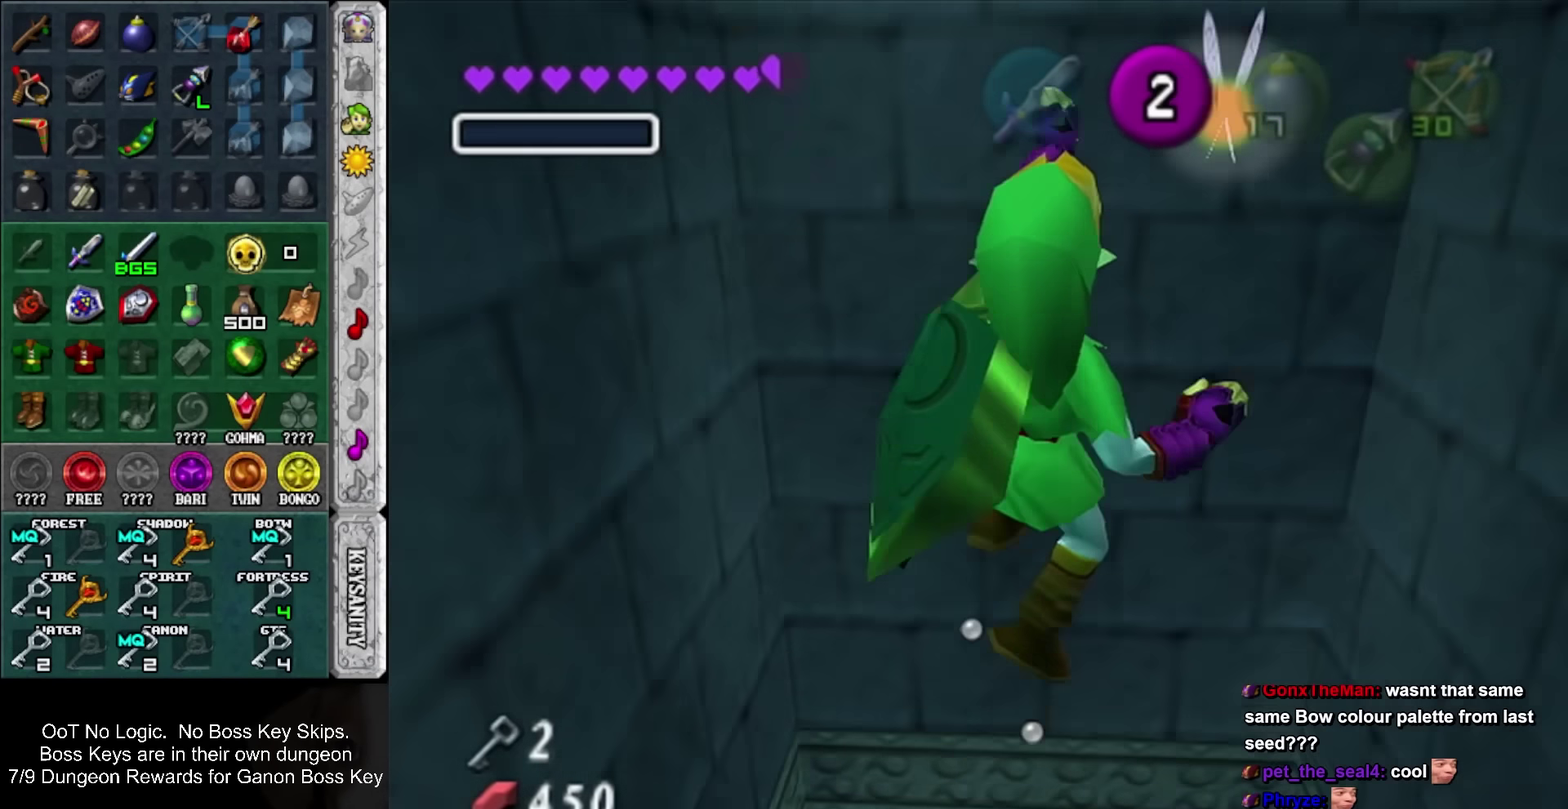
{"buttons": [], "left_stick": "up", "events": []}
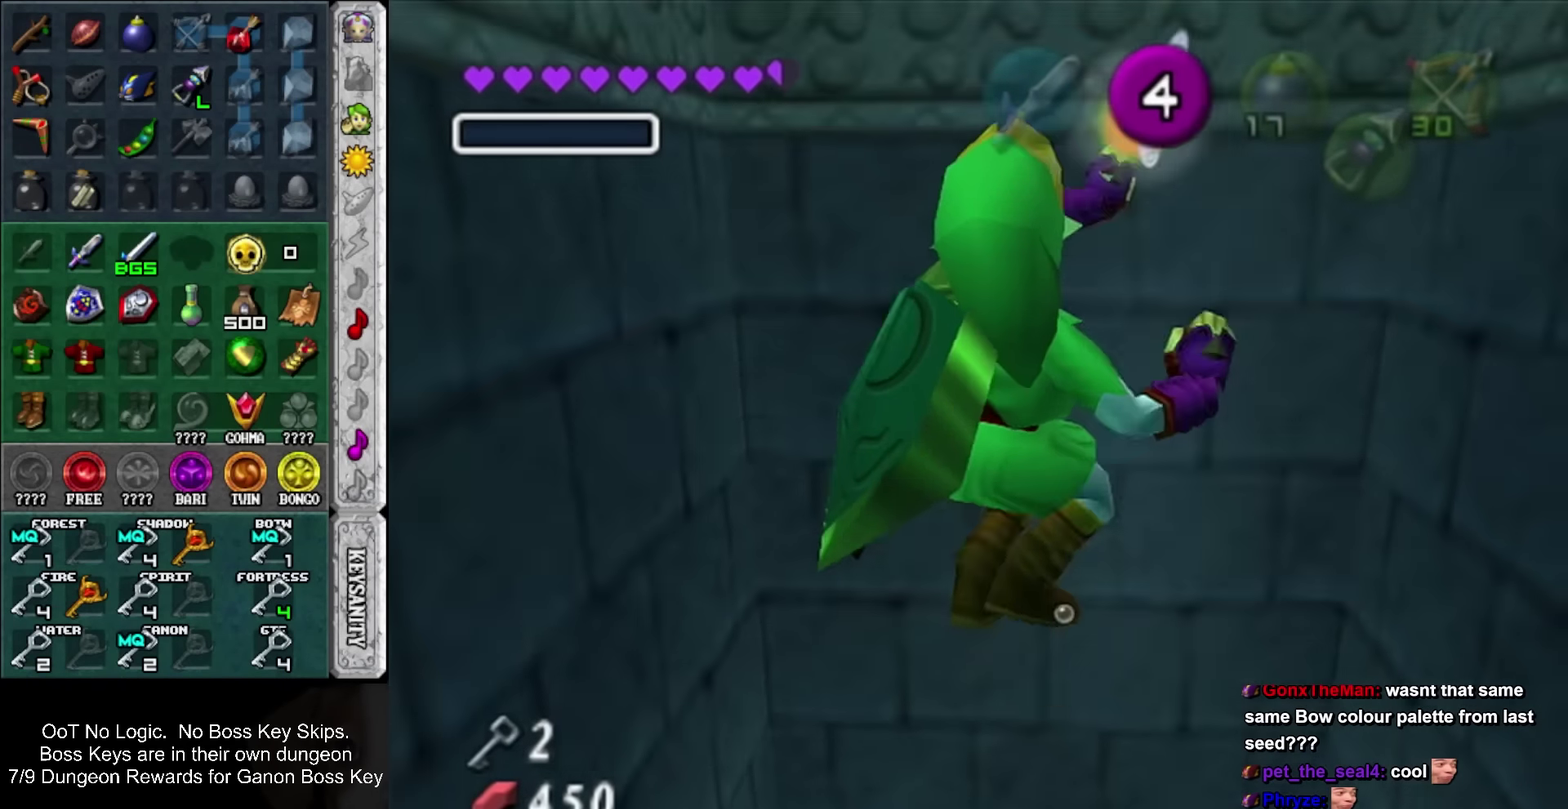
{"buttons": [], "left_stick": "up", "events": []}
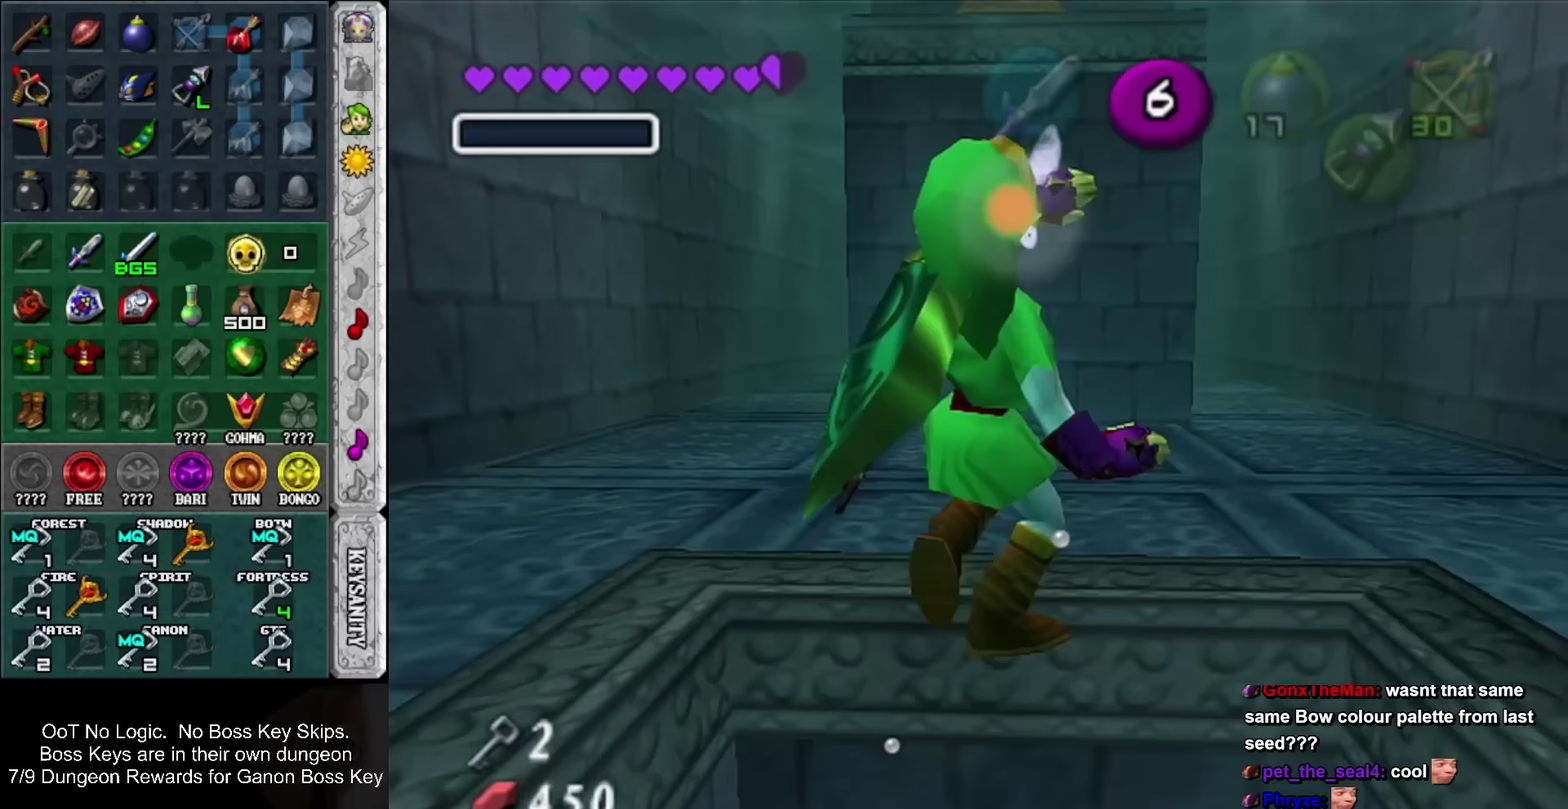
{"buttons": [], "left_stick": "up", "events": []}
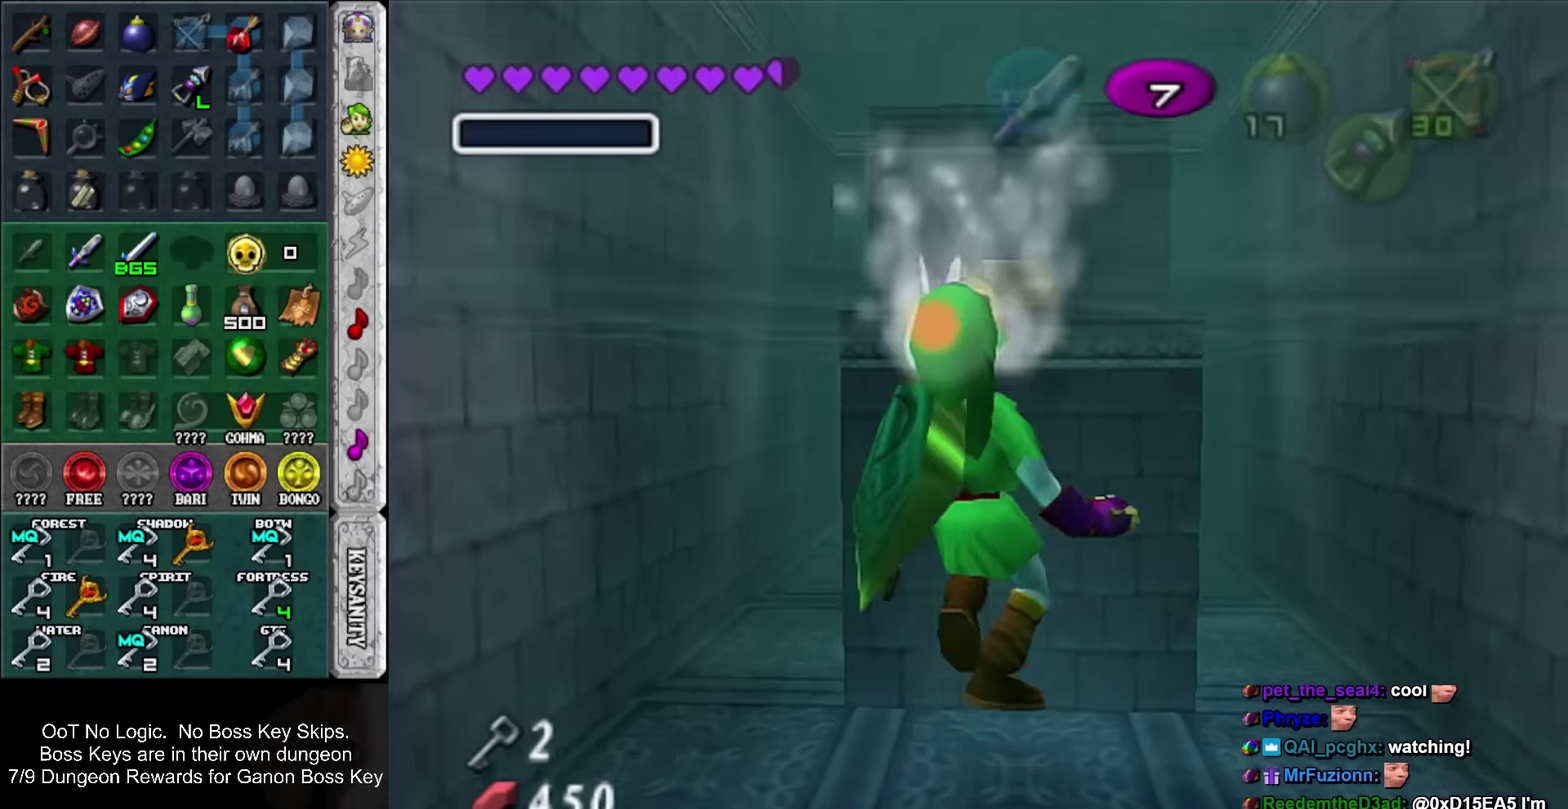
{"buttons": ["CROSS"], "left_stick": "up", "events": [[483, "CROSS", "down"]]}
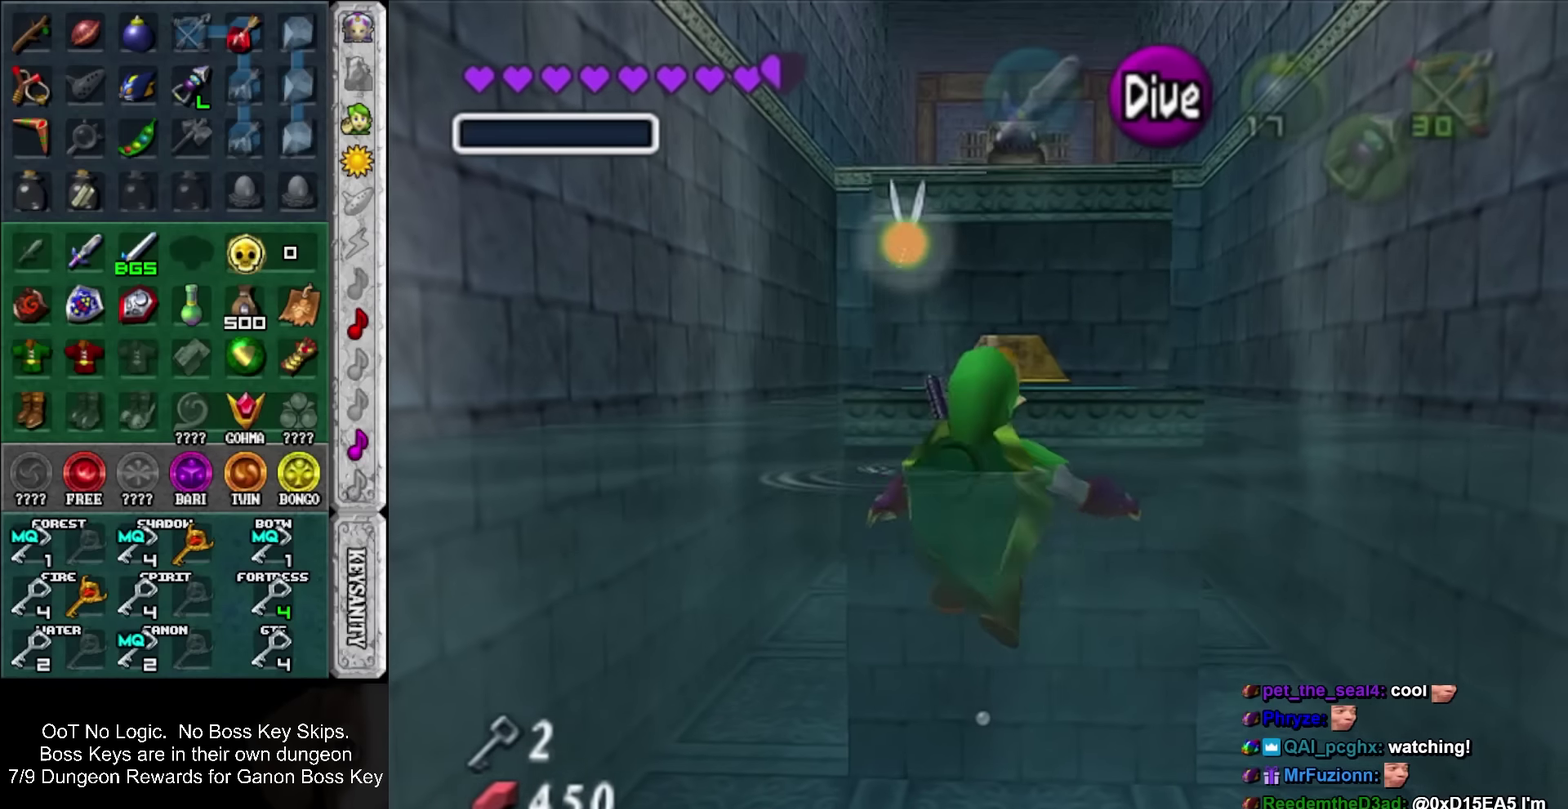
{"buttons": ["CROSS"], "left_stick": "up", "events": [[50, "CROSS", "up"], [150, "CROSS", "down"], [217, "CROSS", "up"], [300, "CROSS", "down"], [367, "CROSS", "up"], [450, "CROSS", "down"]]}
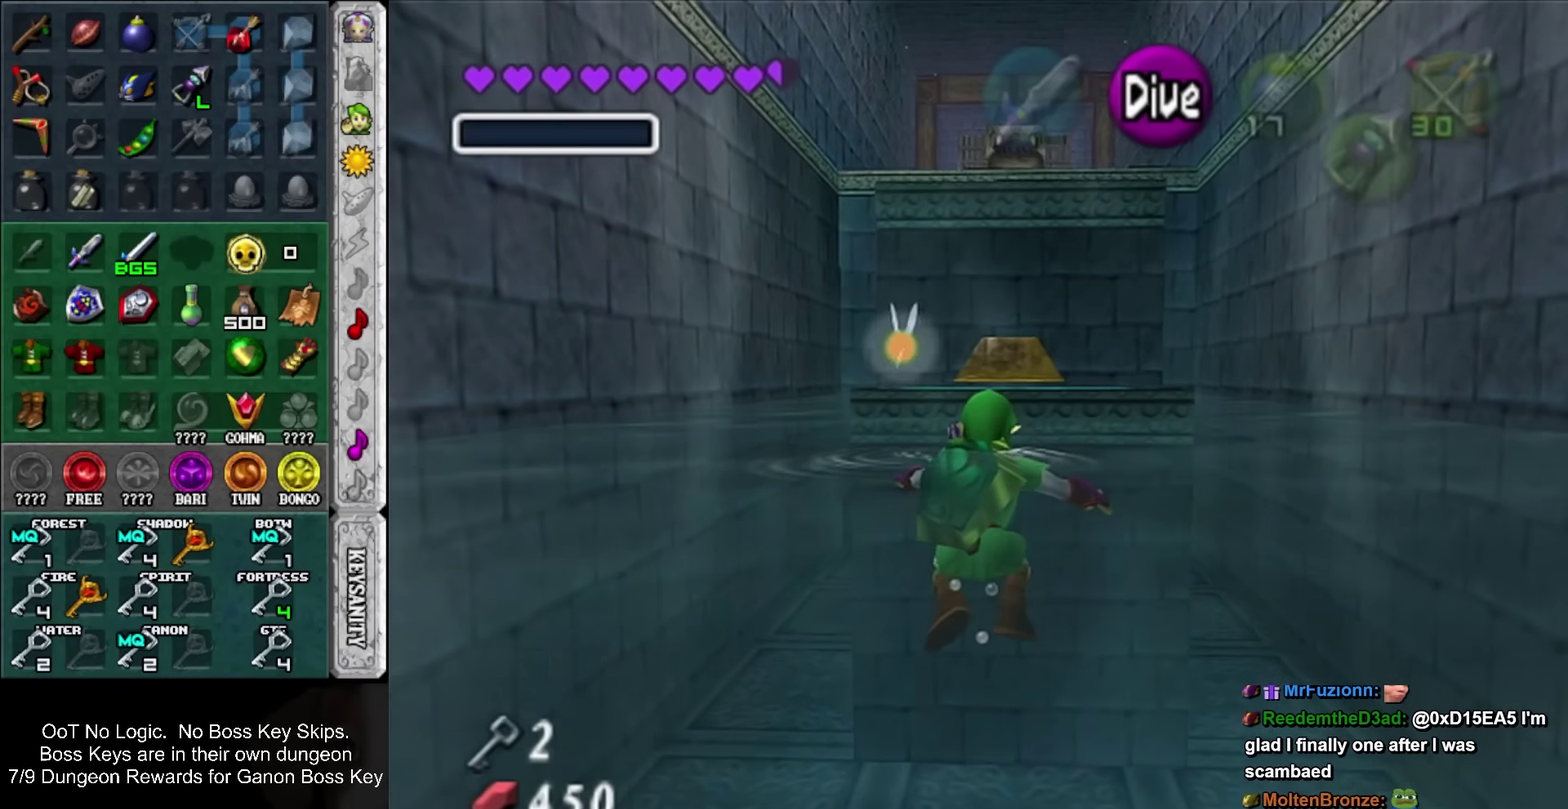
{"buttons": [], "left_stick": "up", "events": [[17, "CROSS", "up"], [100, "left_stick", "up-left"], [283, "left_stick", "up"]]}
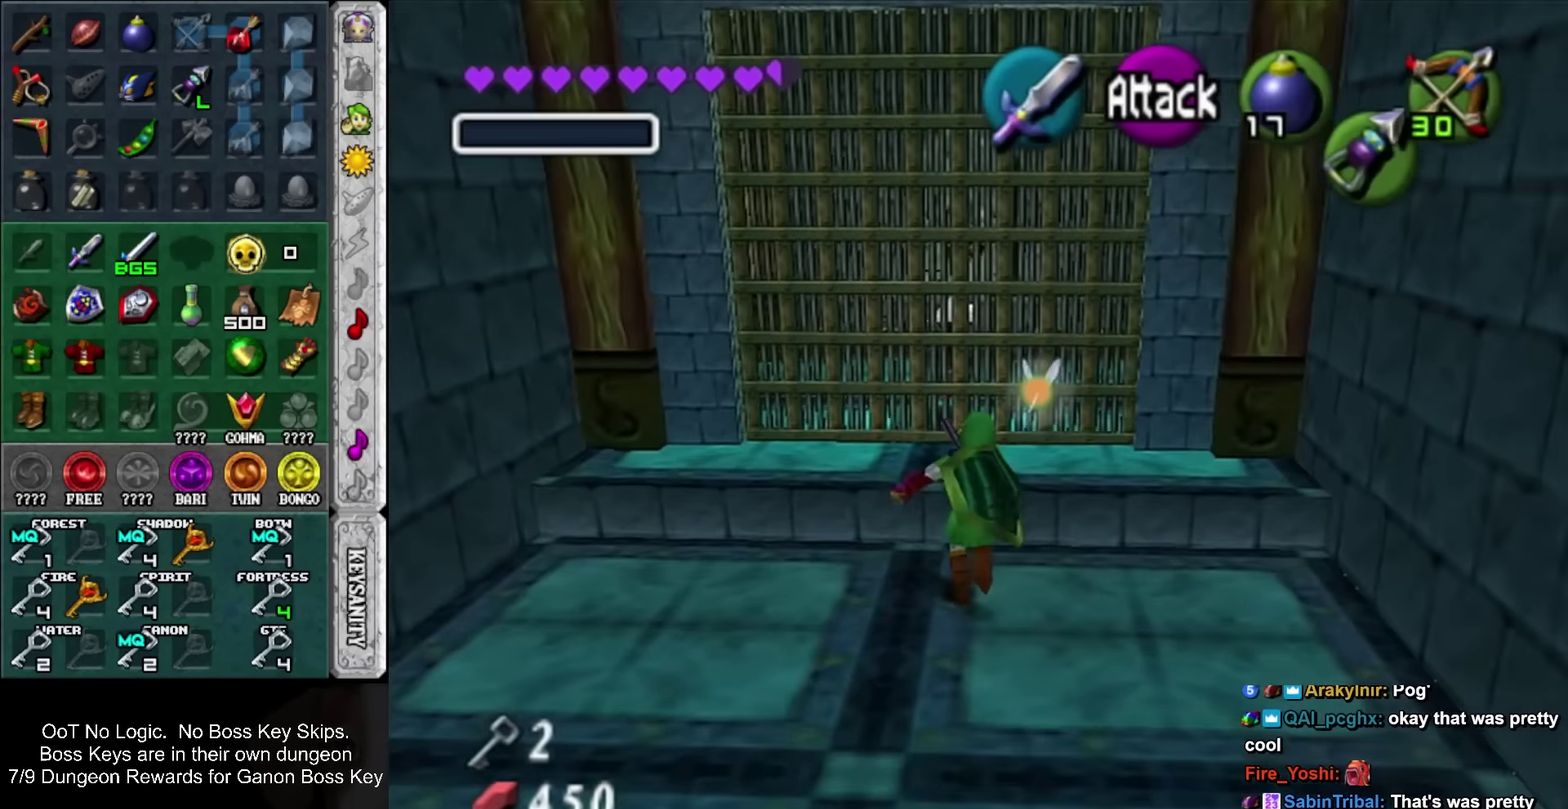
{"buttons": [], "left_stick": "up", "events": [[183, "CROSS", "down"], [283, "CROSS", "up"]]}
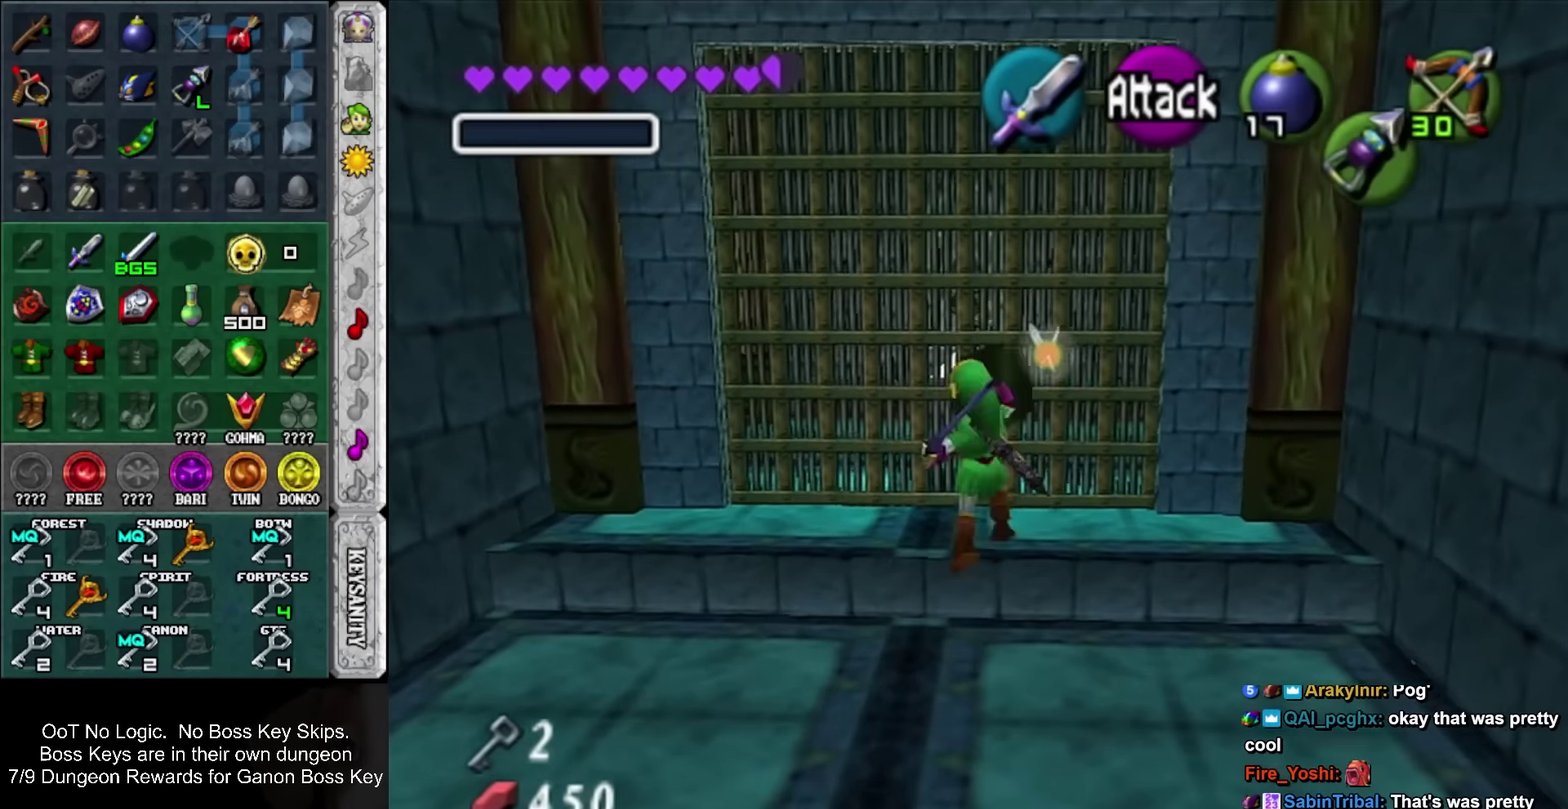
{"buttons": [], "left_stick": "up", "events": []}
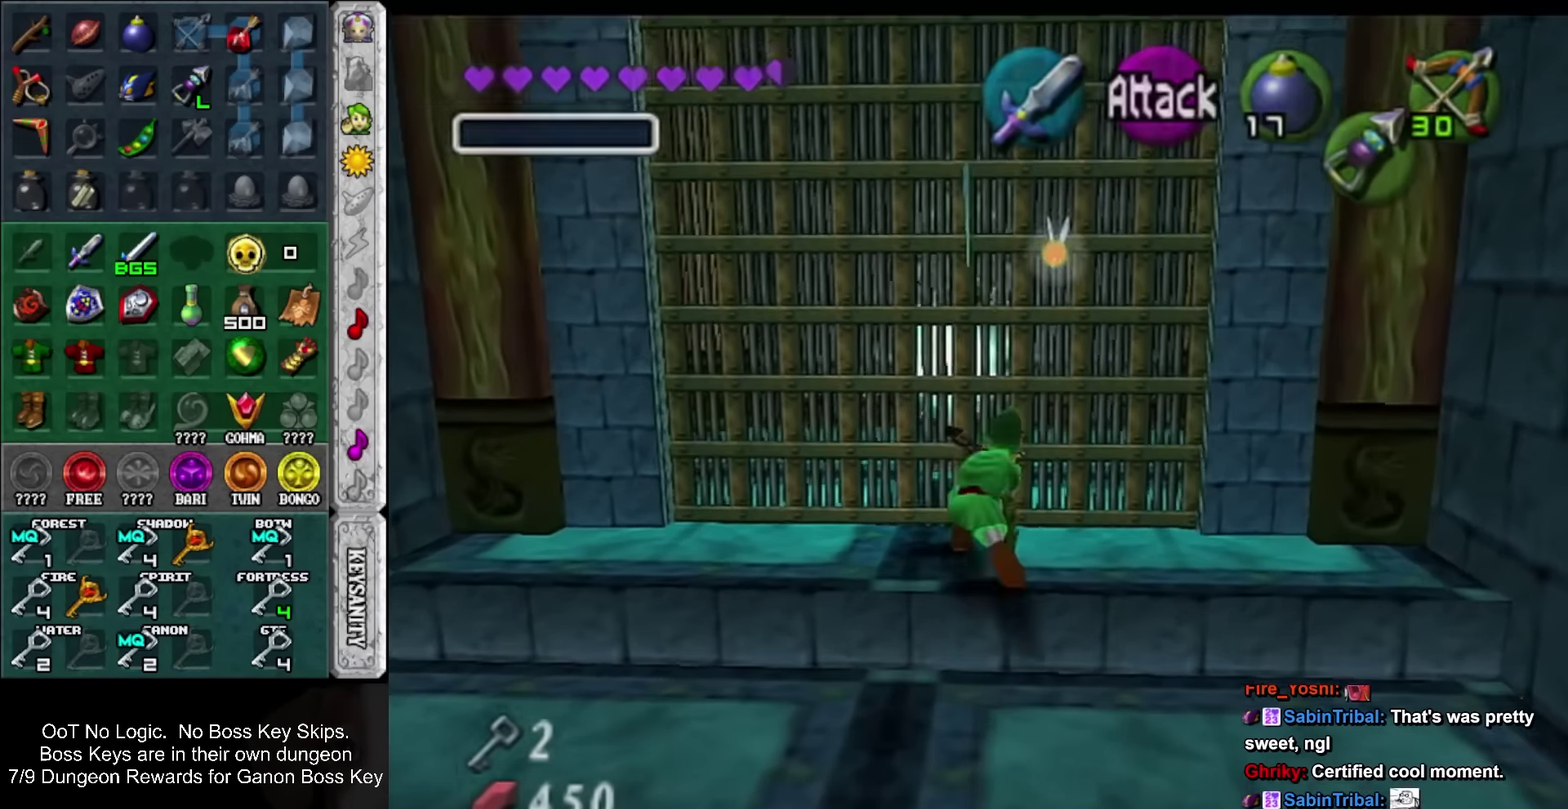
{"buttons": [], "left_stick": "center", "events": [[333, "left_stick", "down"], [383, "left_stick", "center"]]}
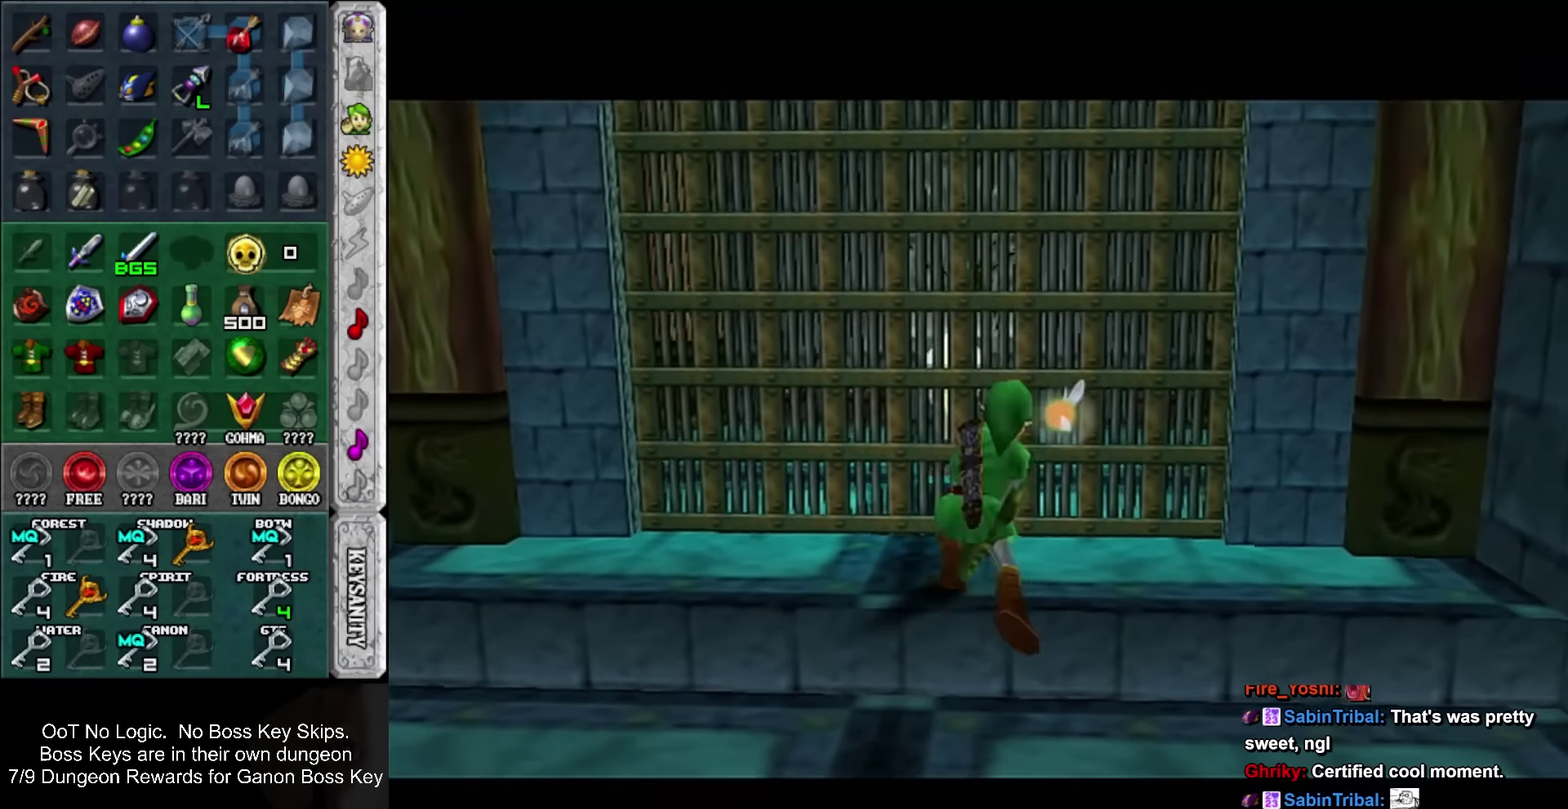
{"buttons": [], "left_stick": "up", "events": [[150, "left_stick", "up"]]}
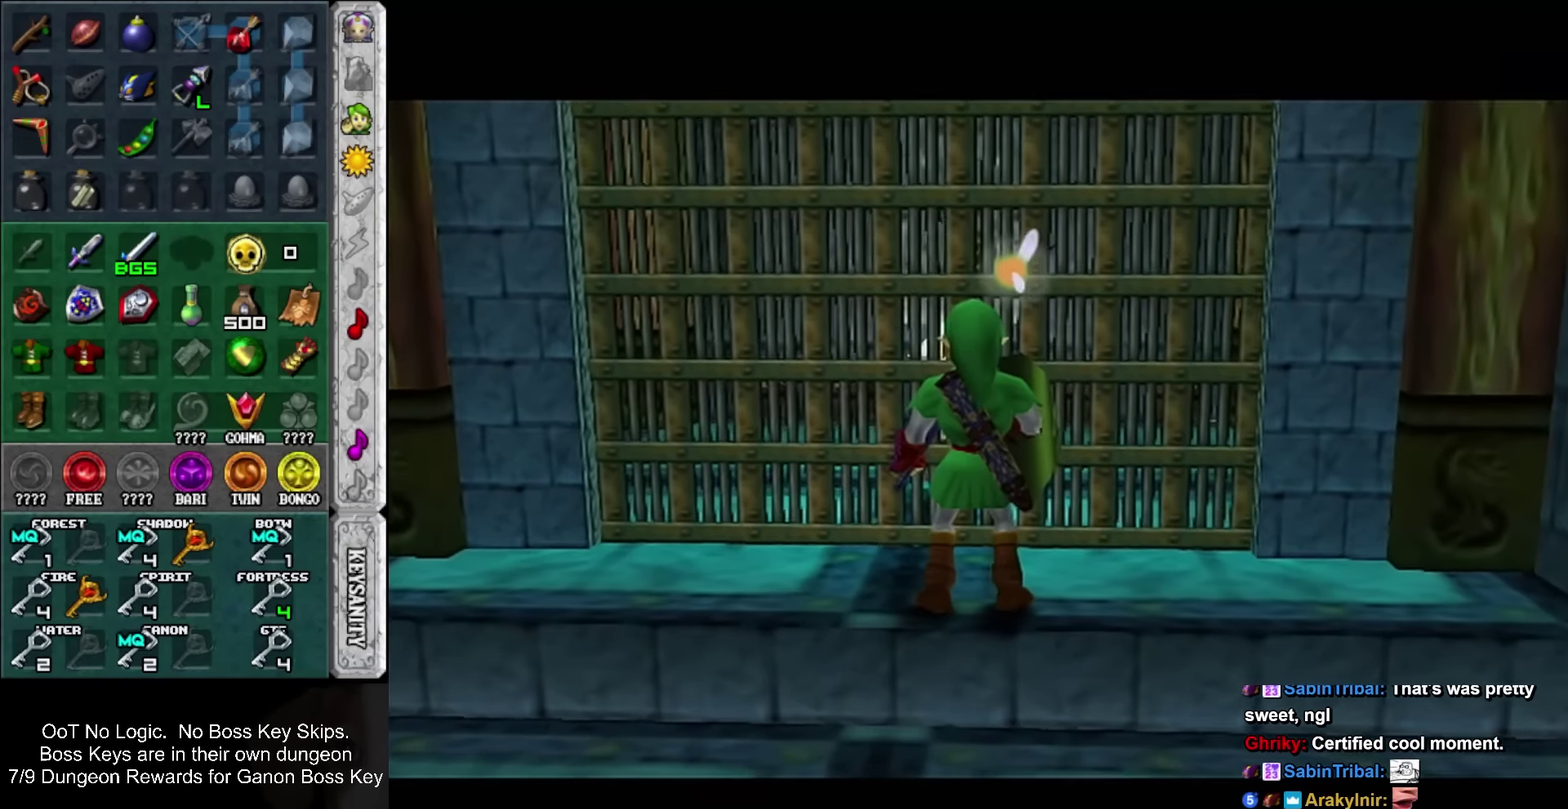
{"buttons": [], "left_stick": "up", "events": []}
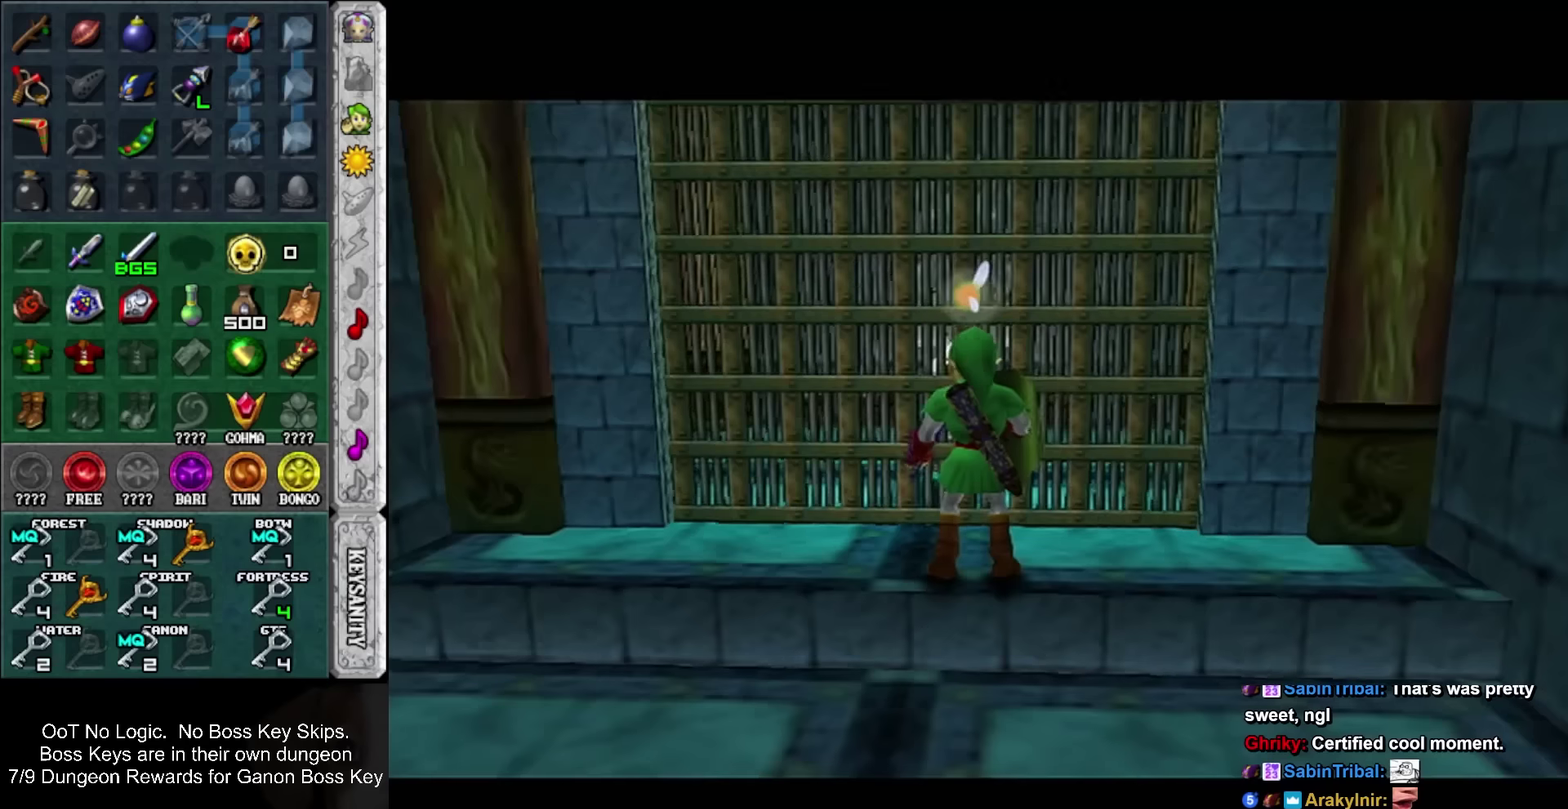
{"buttons": [], "left_stick": "up", "events": []}
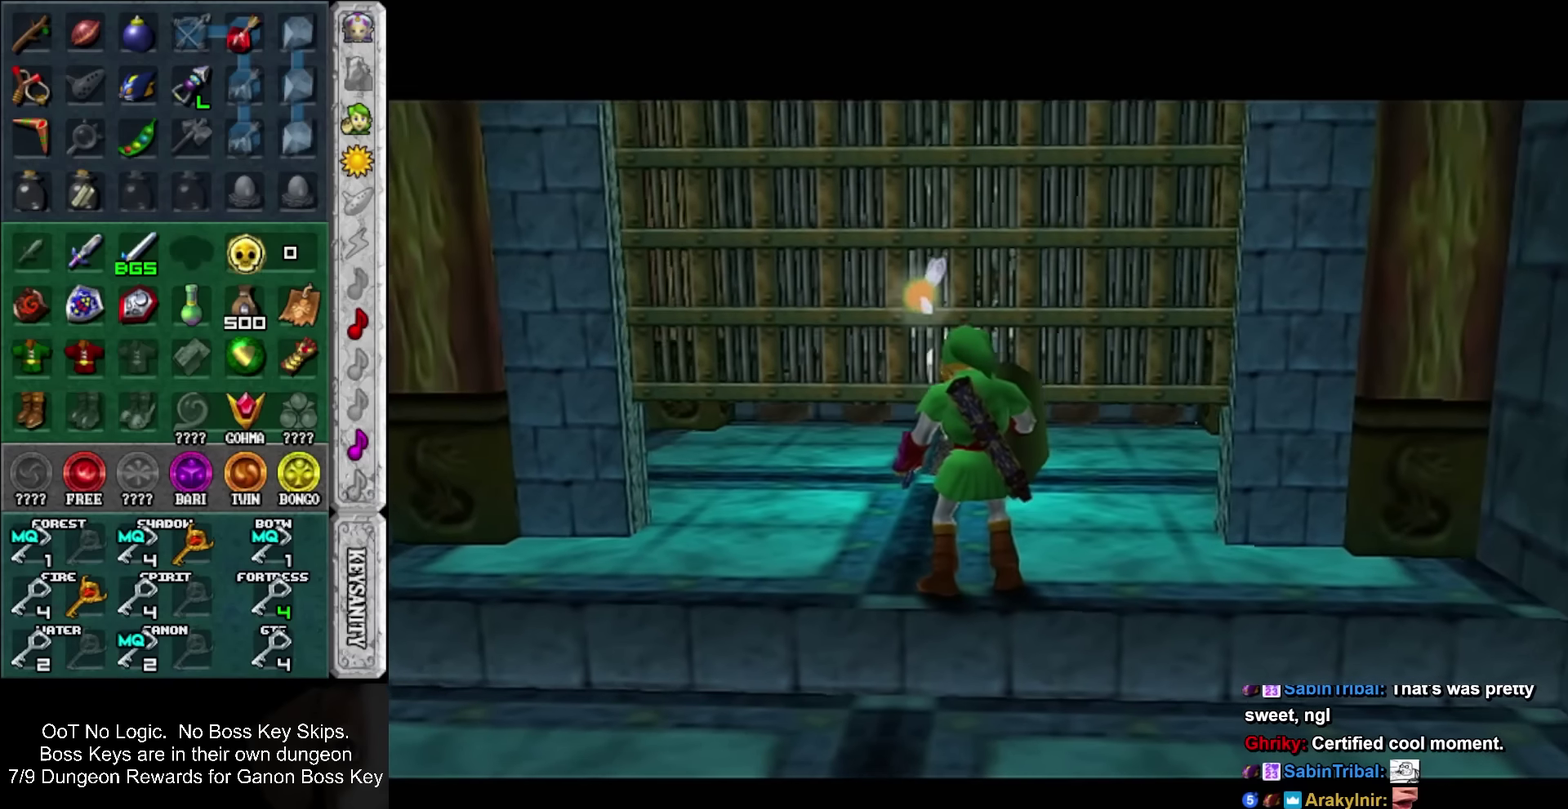
{"buttons": [], "left_stick": "up", "events": []}
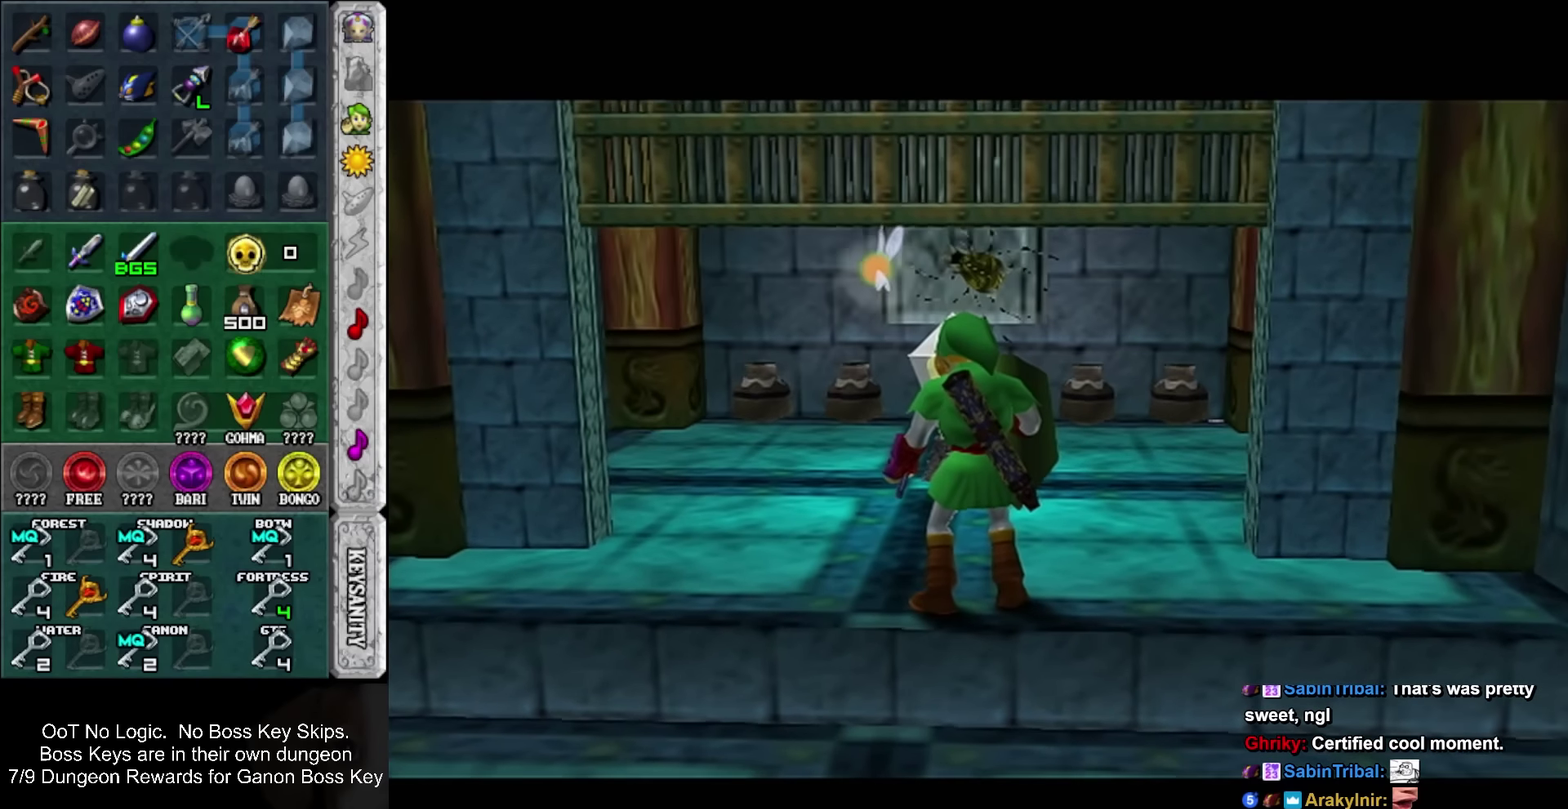
{"buttons": [], "left_stick": "up", "events": []}
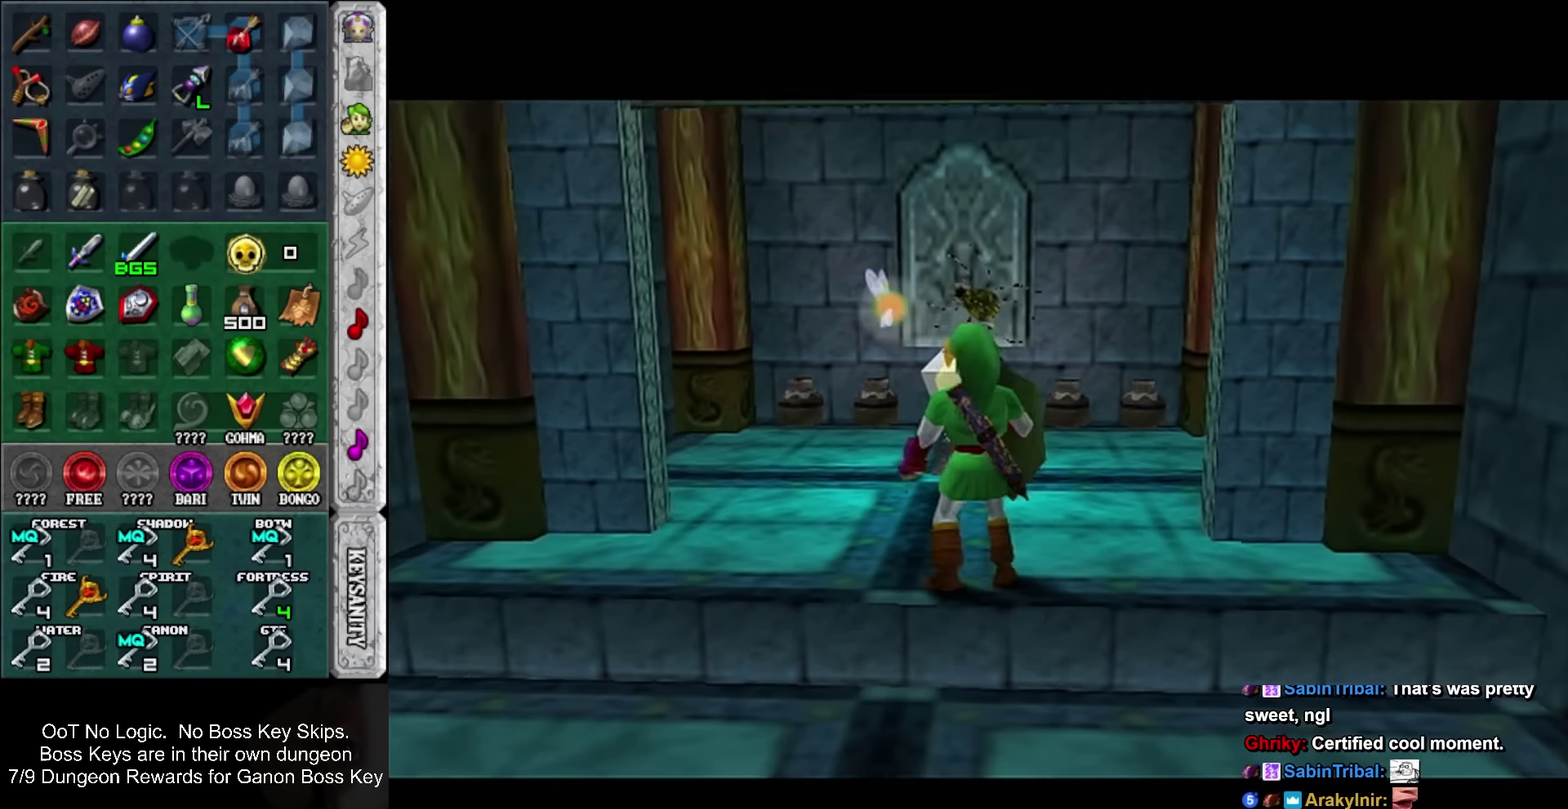
{"buttons": [], "left_stick": "up", "events": [[217, "SQUARE", "down"], [434, "SQUARE", "up"]]}
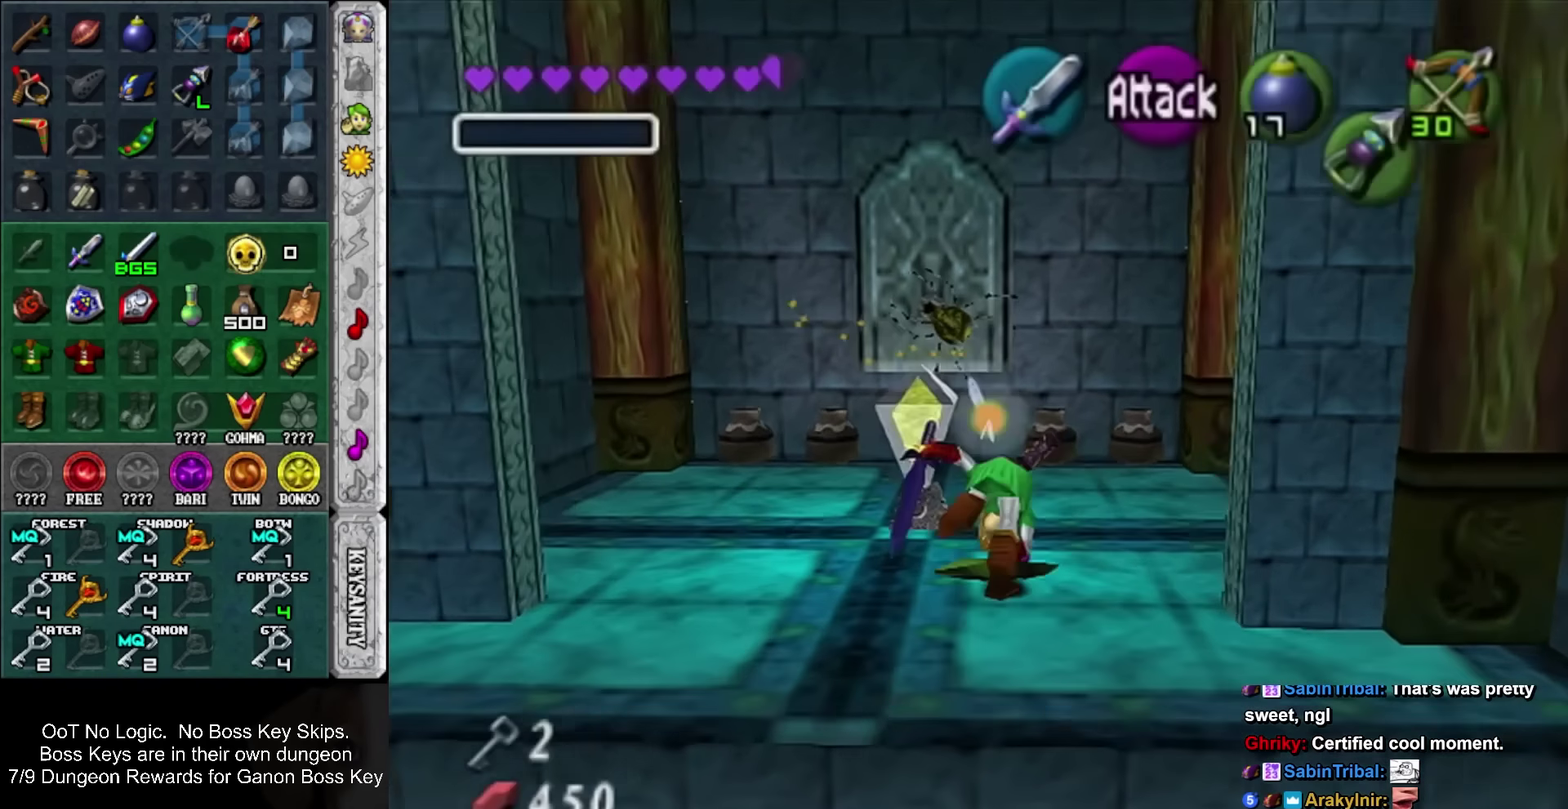
{"buttons": ["CROSS", "L1"], "left_stick": "up"}
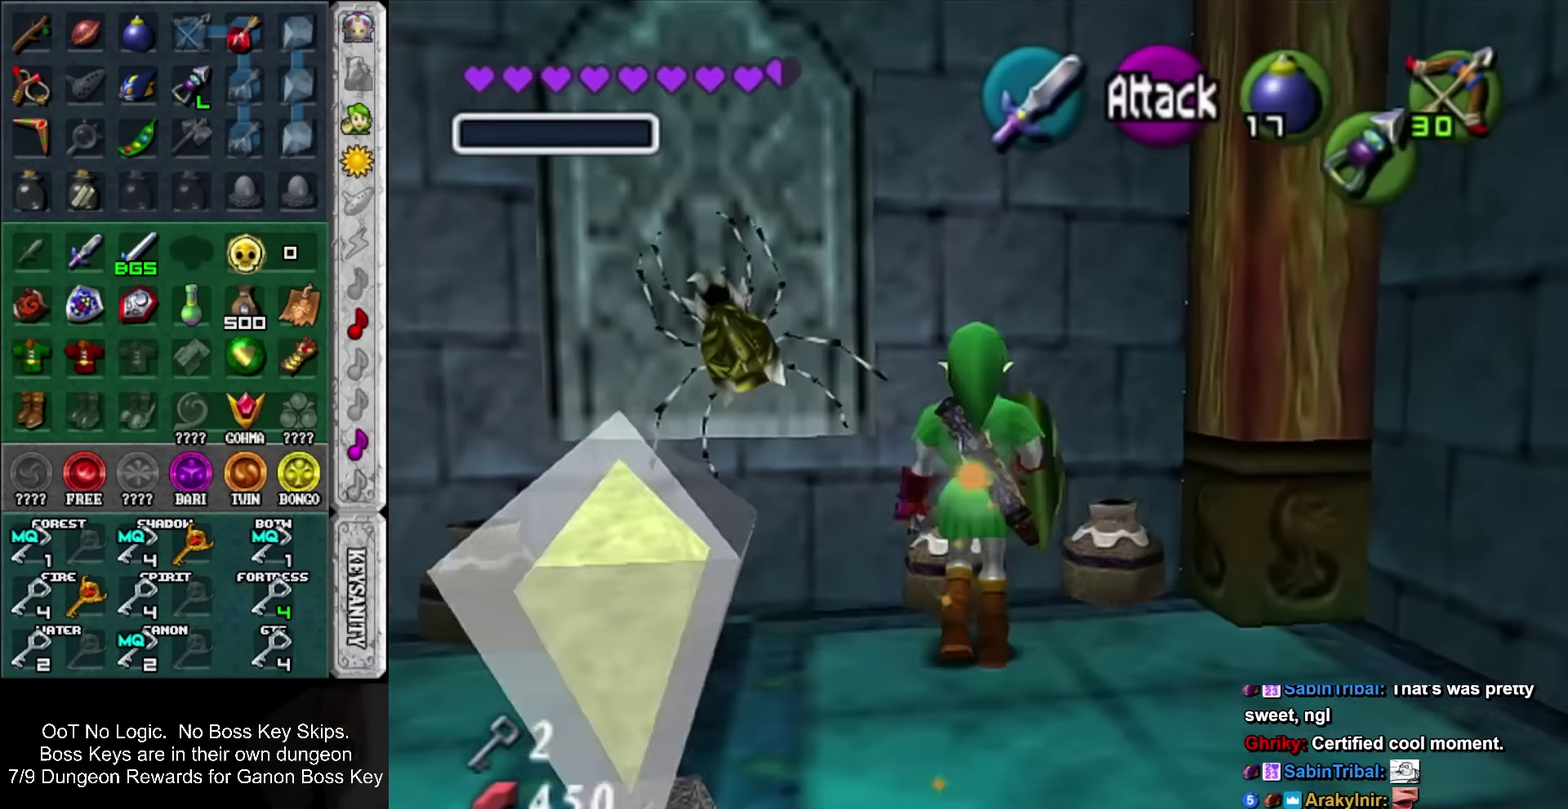
{"buttons": [], "left_stick": "center"}
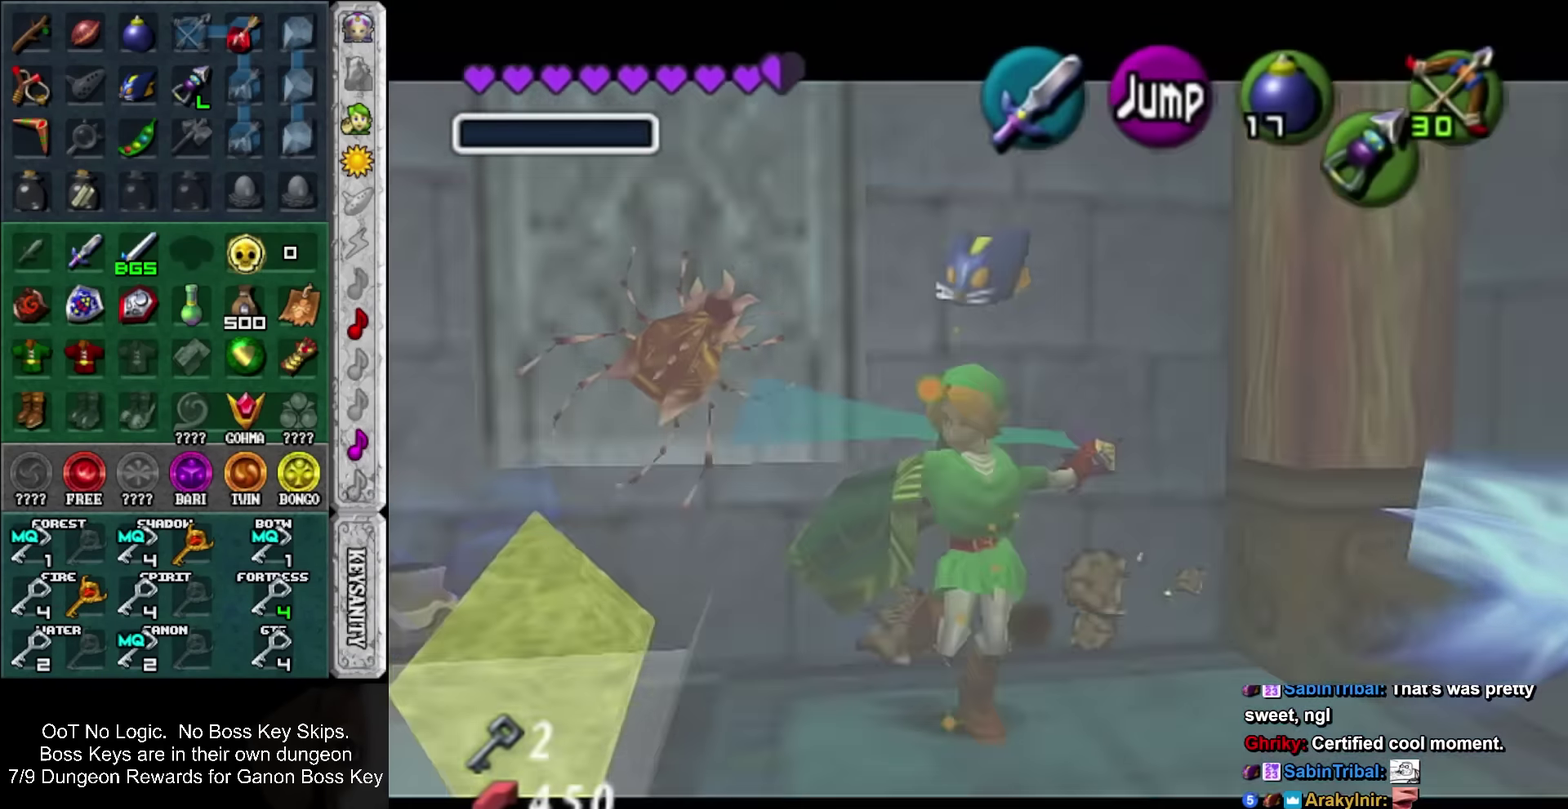
{"buttons": [], "left_stick": "up", "events": [[184, "left_stick", "up"]]}
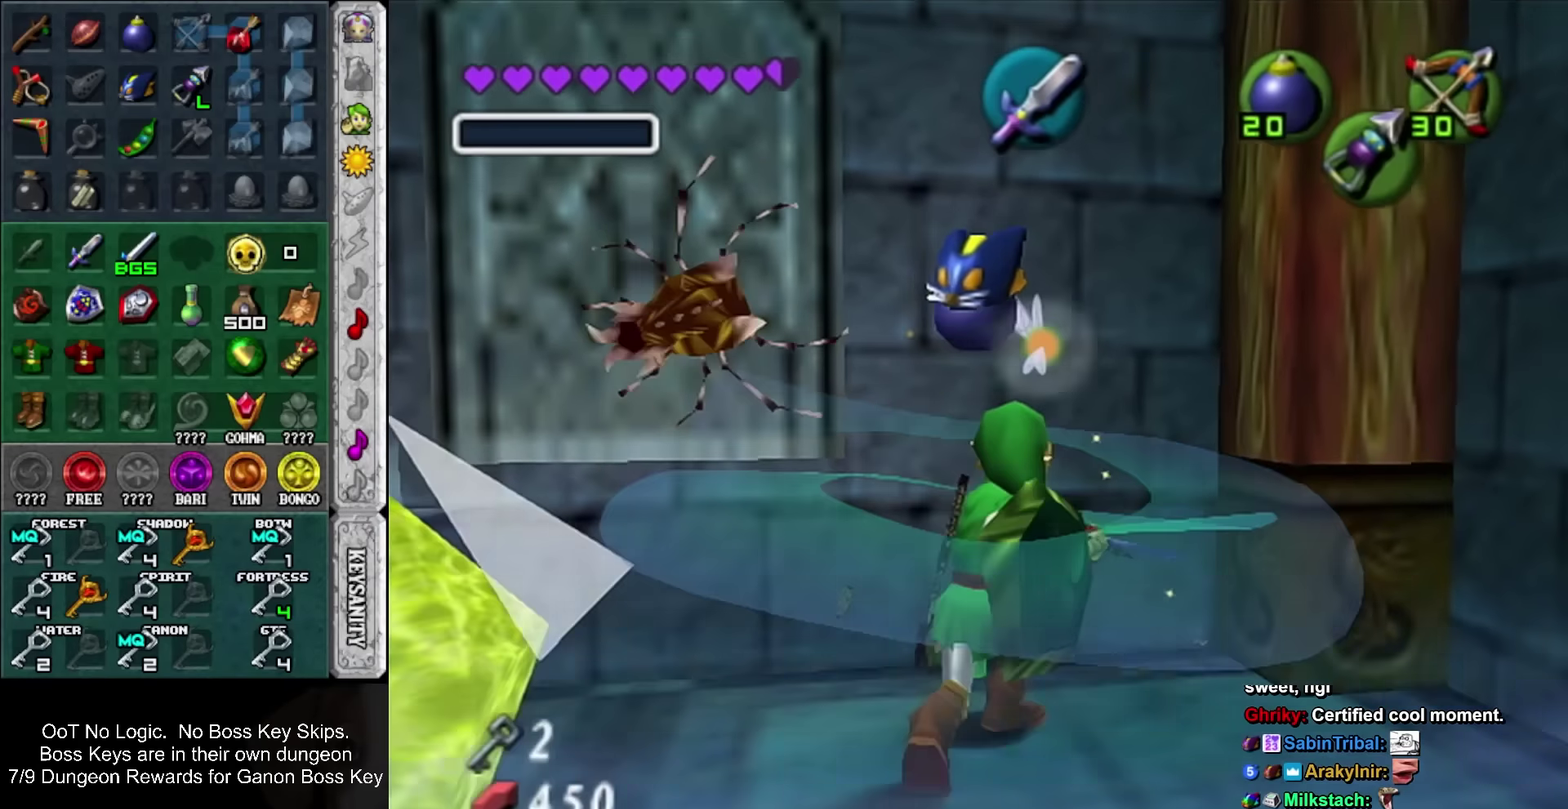
{"buttons": ["L1"], "left_stick": "center", "events": [[150, "left_stick", "up-left"], [317, "left_stick", "left"], [434, "L1", "down"], [434, "left_stick", "center"]]}
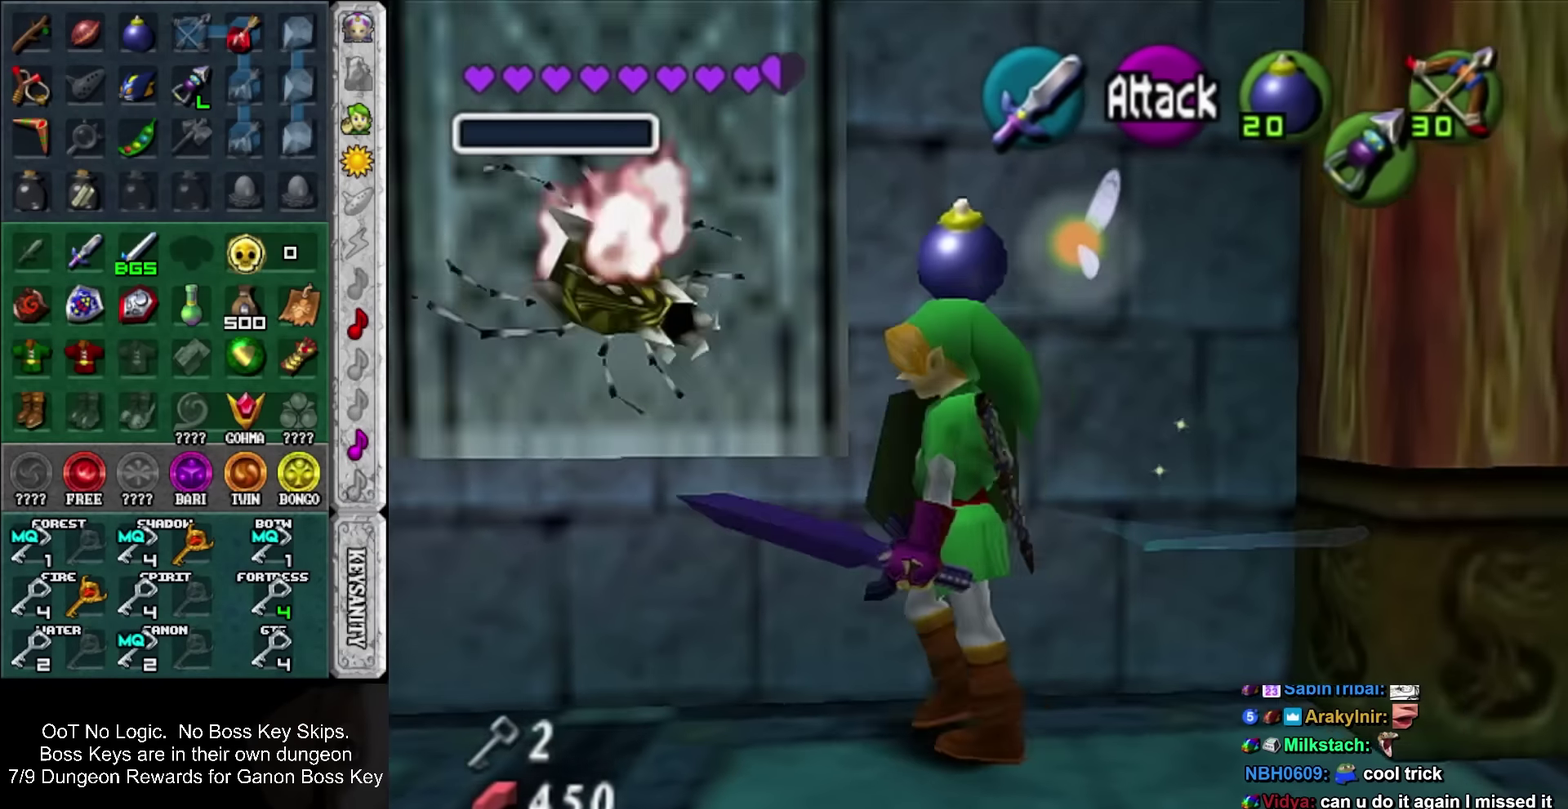
{"buttons": [], "left_stick": "center", "events": [[67, "SQUARE", "down"], [184, "L1", "up"], [184, "SQUARE", "up"]]}
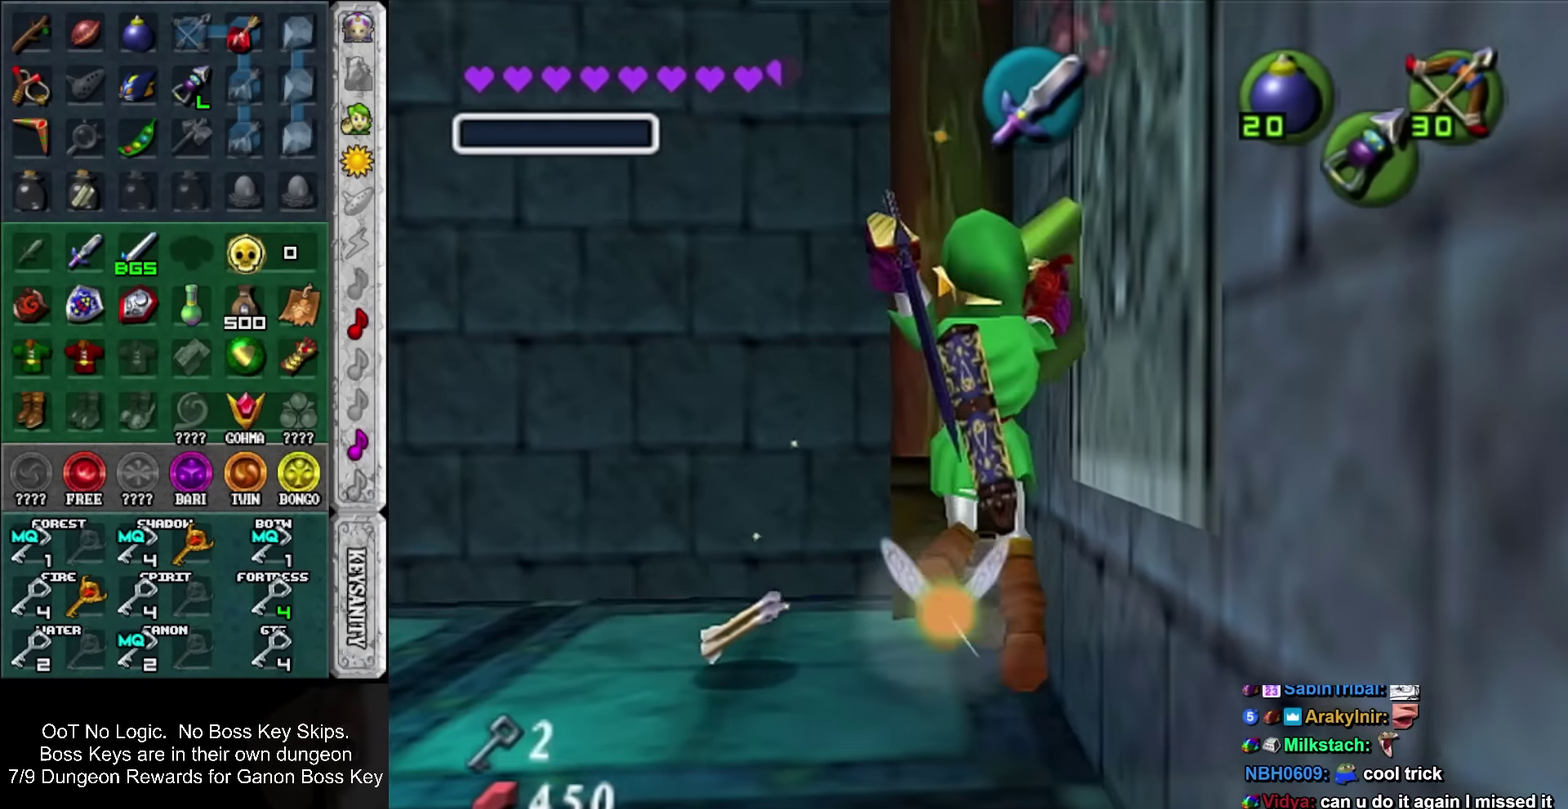
{"buttons": [], "left_stick": "center", "events": [[400, "CROSS", "down"], [400, "SQUARE", "down"], [467, "CROSS", "up"], [467, "SQUARE", "up"]]}
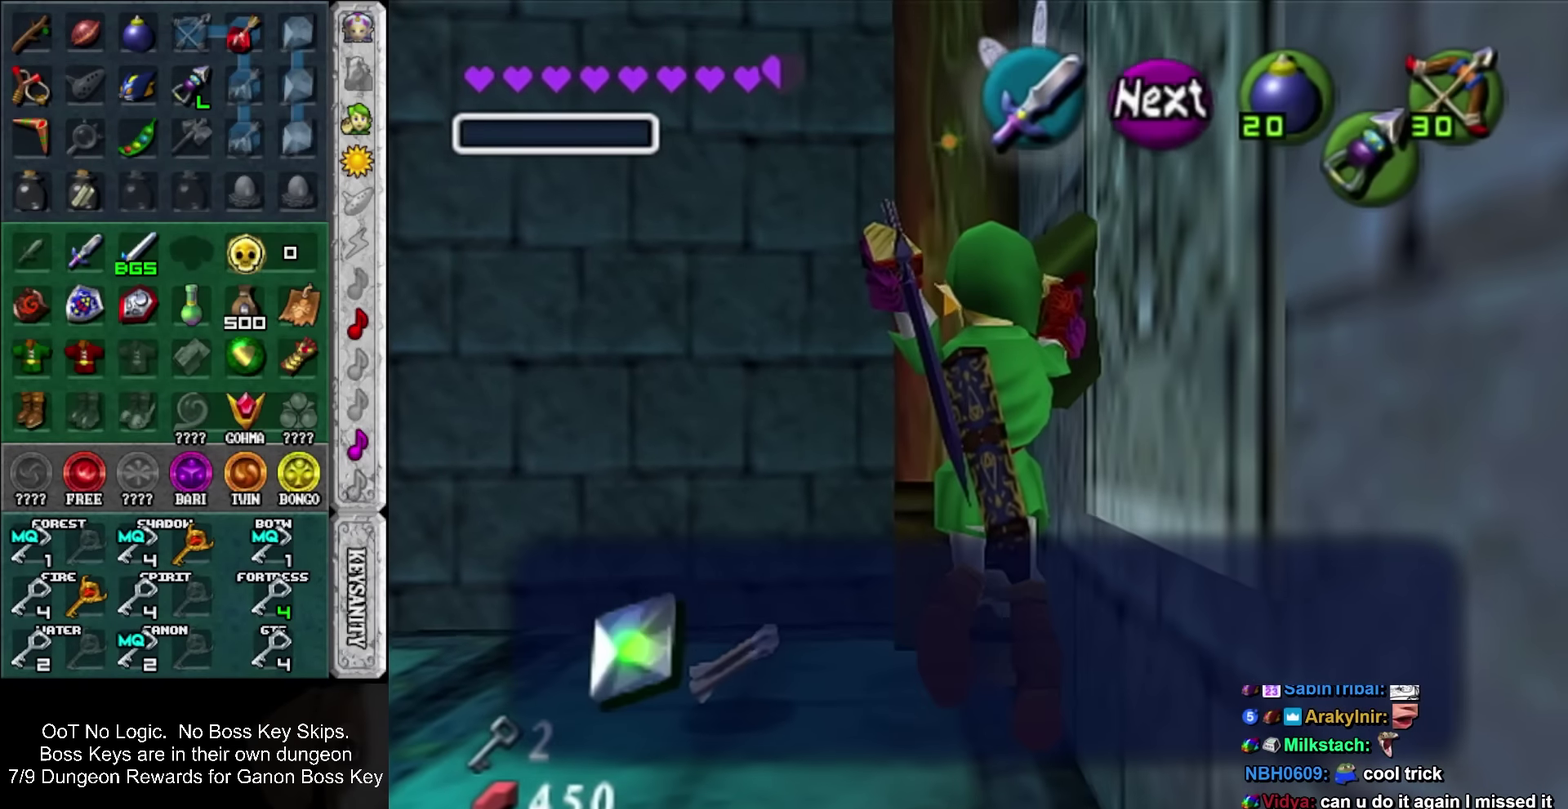
{"buttons": ["HOME"], "left_stick": "center", "events": [[34, "CROSS", "down"], [34, "SQUARE", "down"], [117, "CROSS", "up"], [117, "SQUARE", "up"], [500, "HOME", "down"]]}
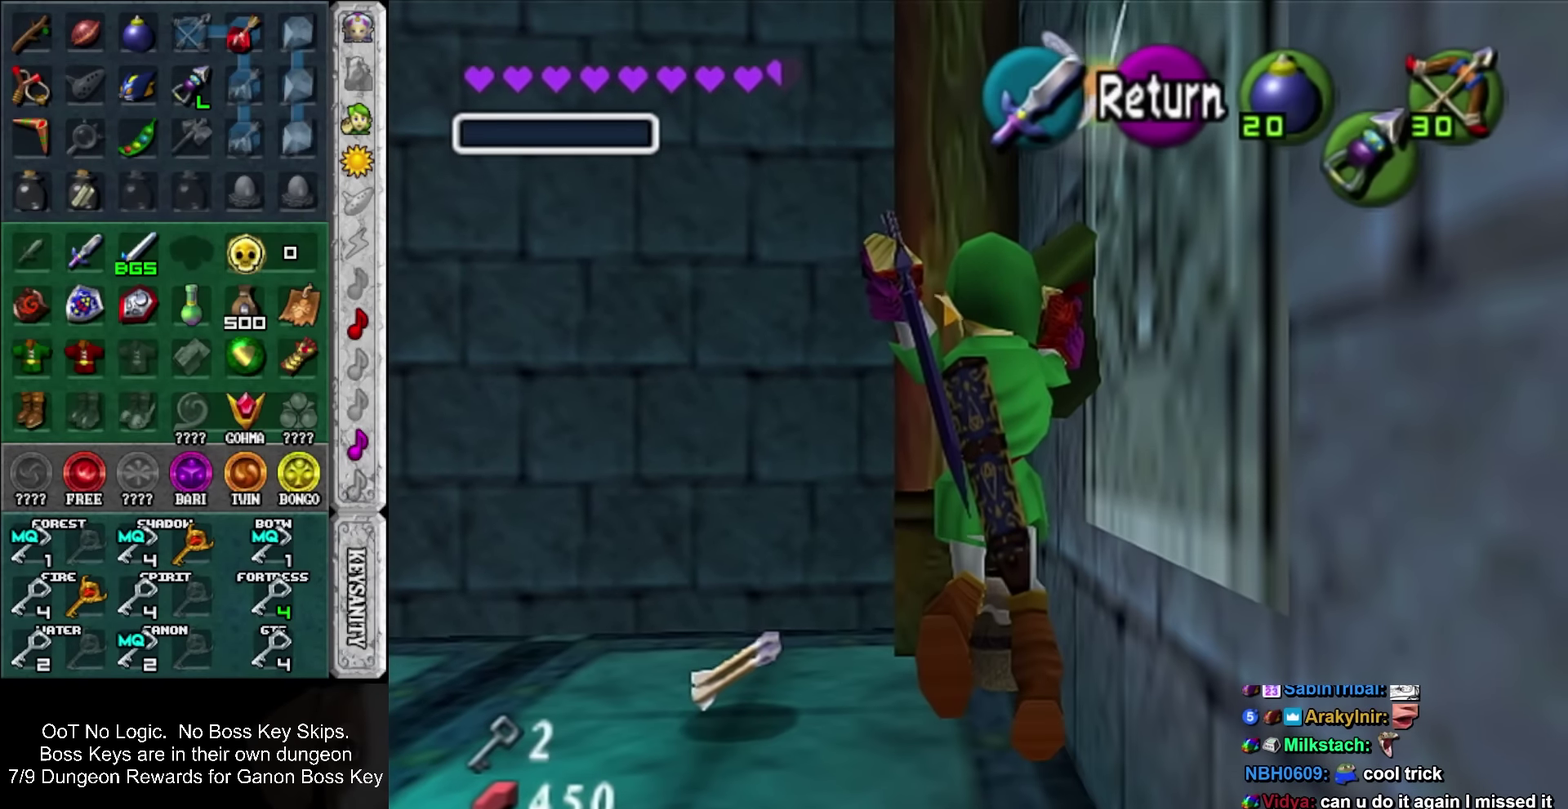
{"buttons": [], "left_stick": "center", "events": [[117, "HOME", "up"], [184, "HOME", "down"], [284, "HOME", "up"], [334, "HOME", "down"], [434, "HOME", "up"]]}